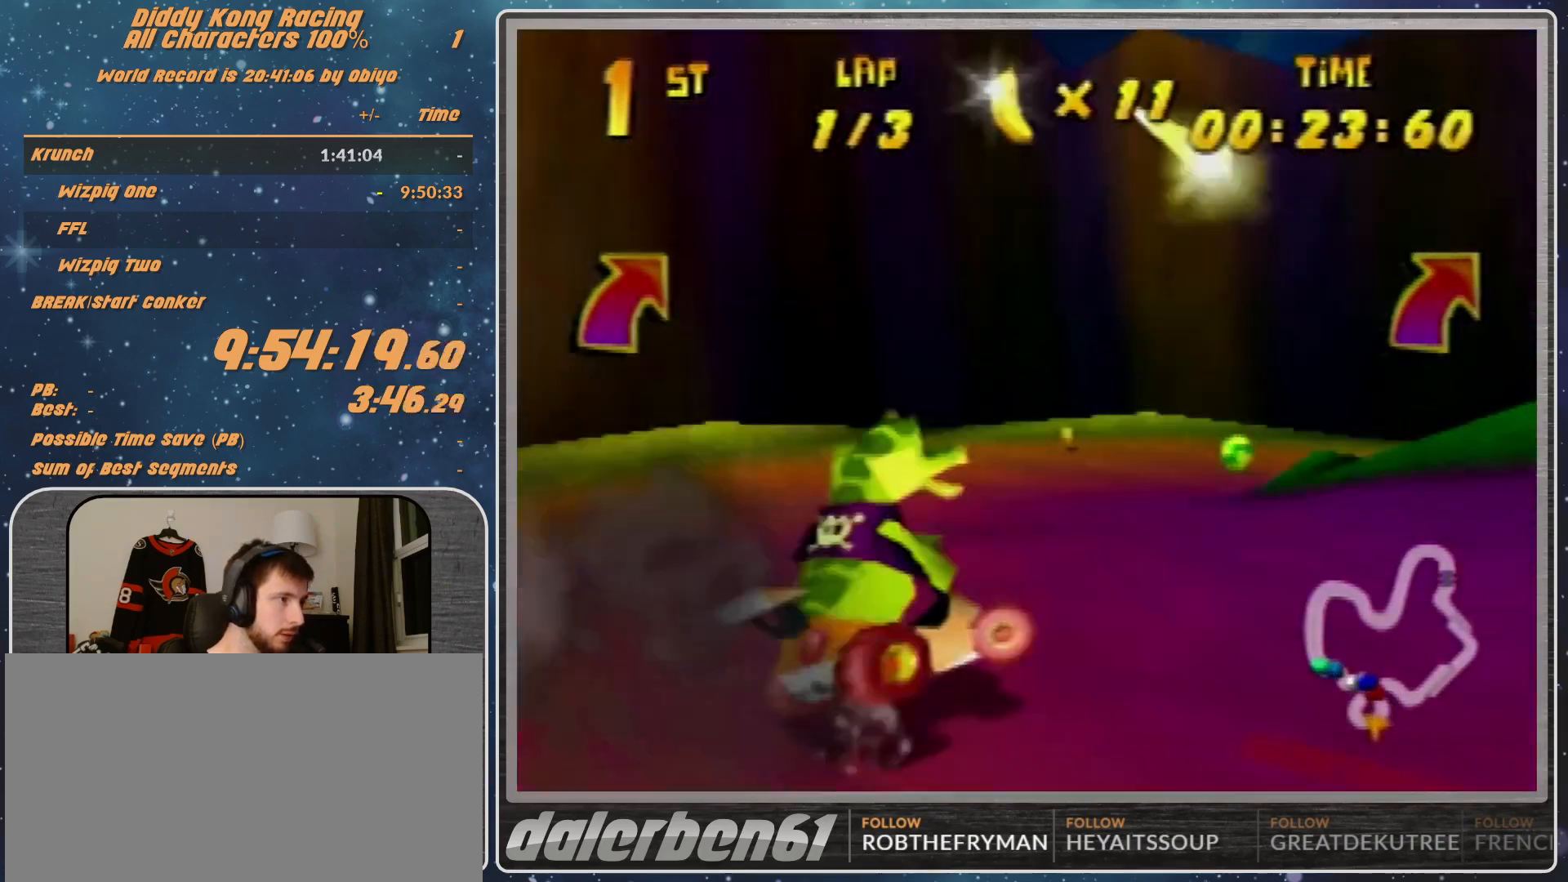
Gameplay with a controller (Nintendo layout); each line is a JSON object with the inputs held at the frame after it. "events" lists button and stick changes between this image and that frame as [ms after this image, input, new state], when the widget could be followed in between. Not read: L1 L3 R3.
{"buttons": ["A", "R1"], "left_stick": "right", "events": [[267, "B", "up"], [367, "B", "down"], [467, "B", "up"]]}
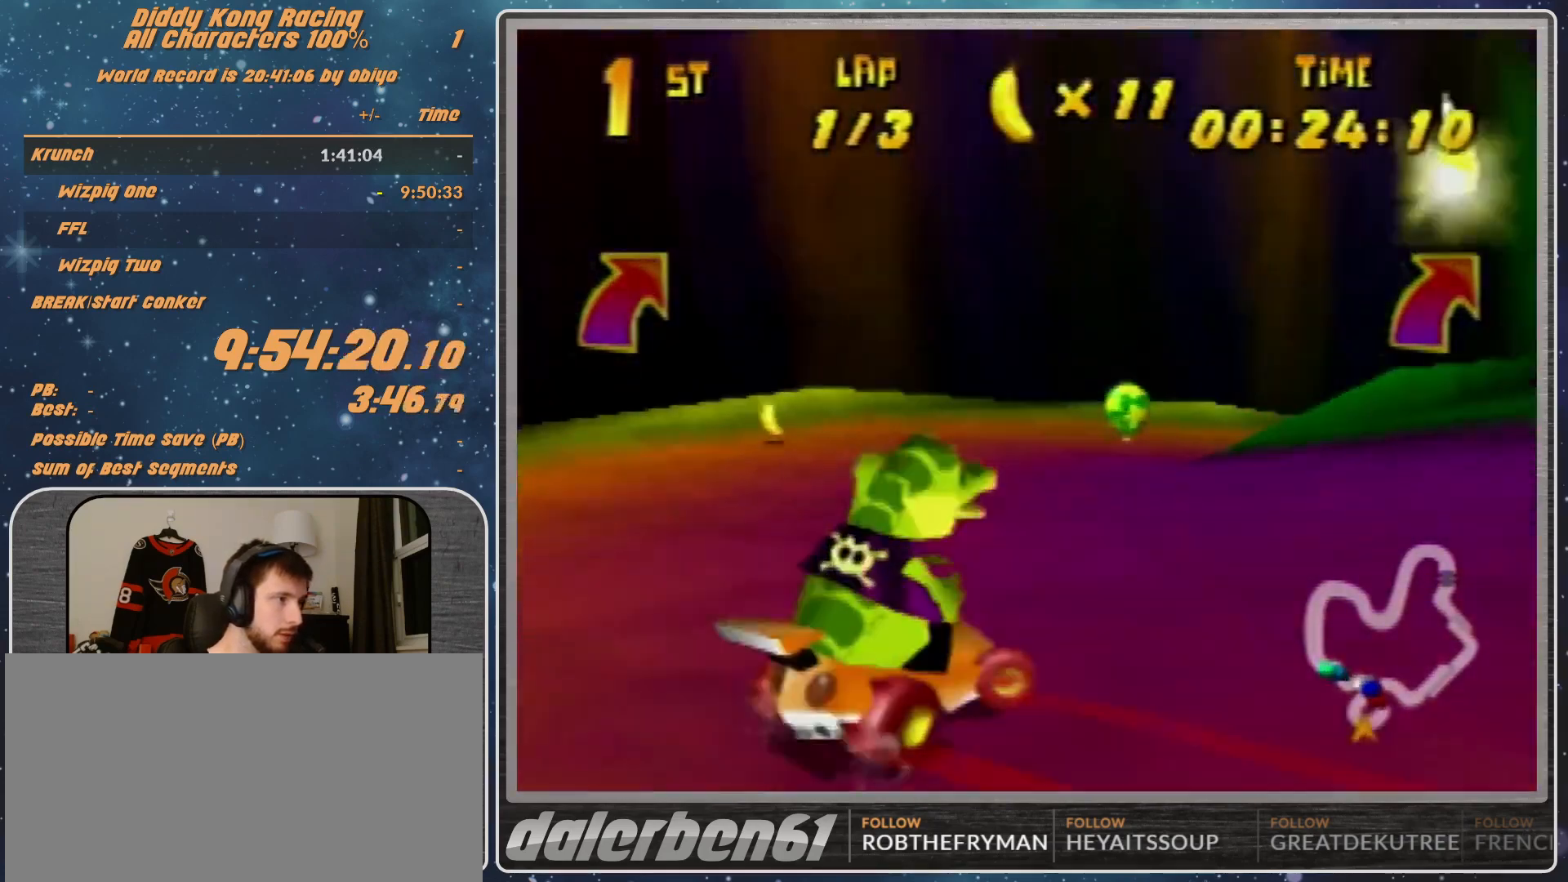
{"buttons": ["R1"], "left_stick": "right", "events": [[133, "B", "down"], [233, "B", "up"], [267, "A", "up"], [333, "A", "down"], [467, "A", "up"]]}
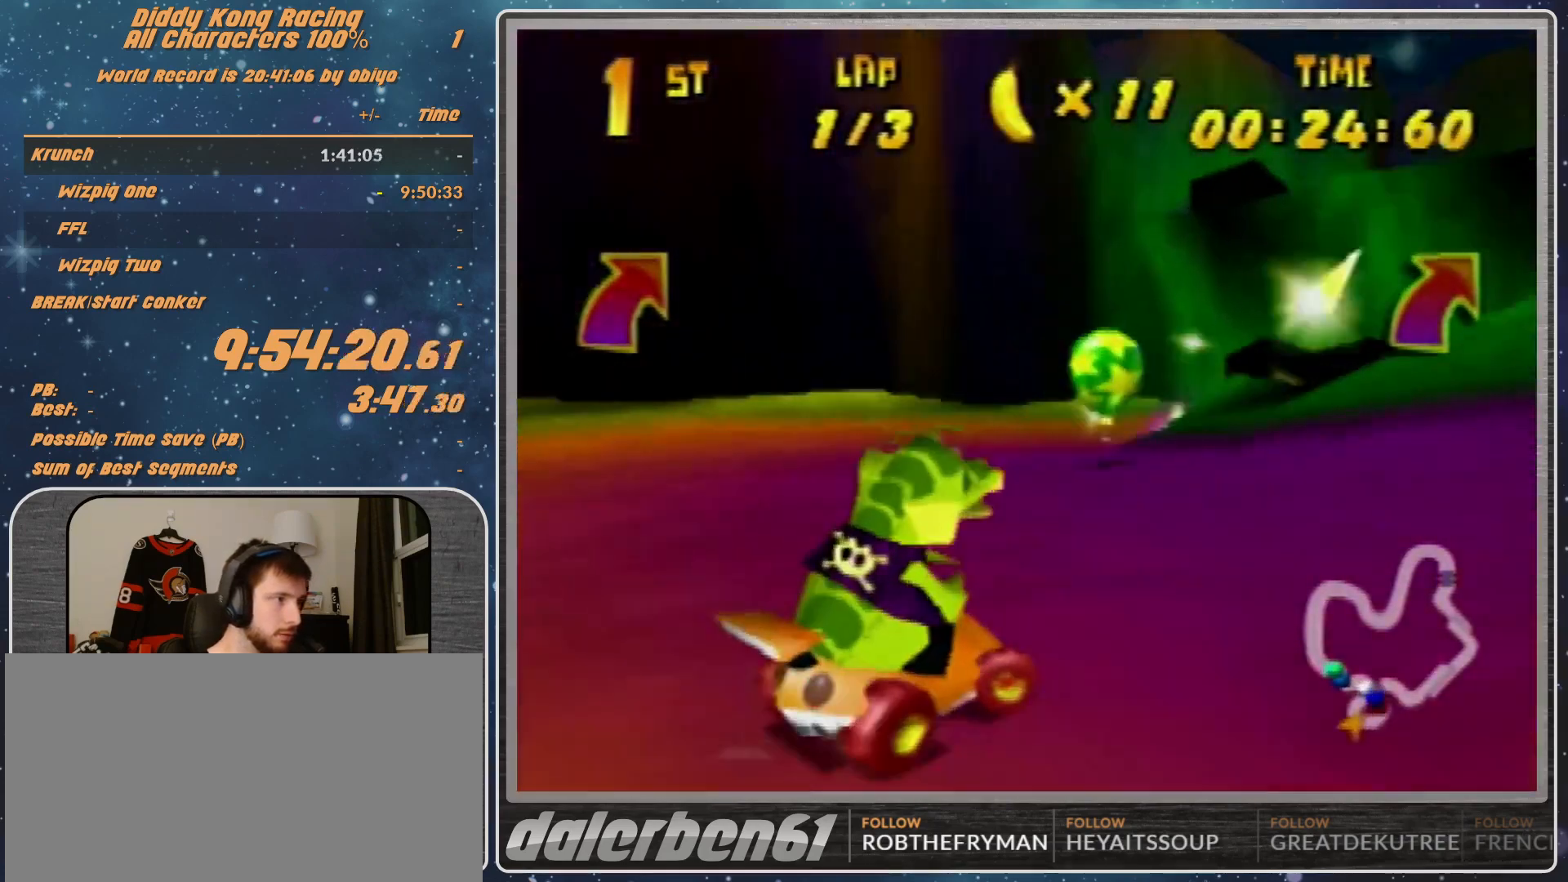
{"buttons": ["A", "B", "R1"], "left_stick": "right", "events": [[167, "A", "down"], [267, "A", "up"], [400, "R1", "up"], [500, "A", "down"], [500, "B", "down"], [500, "R1", "down"]]}
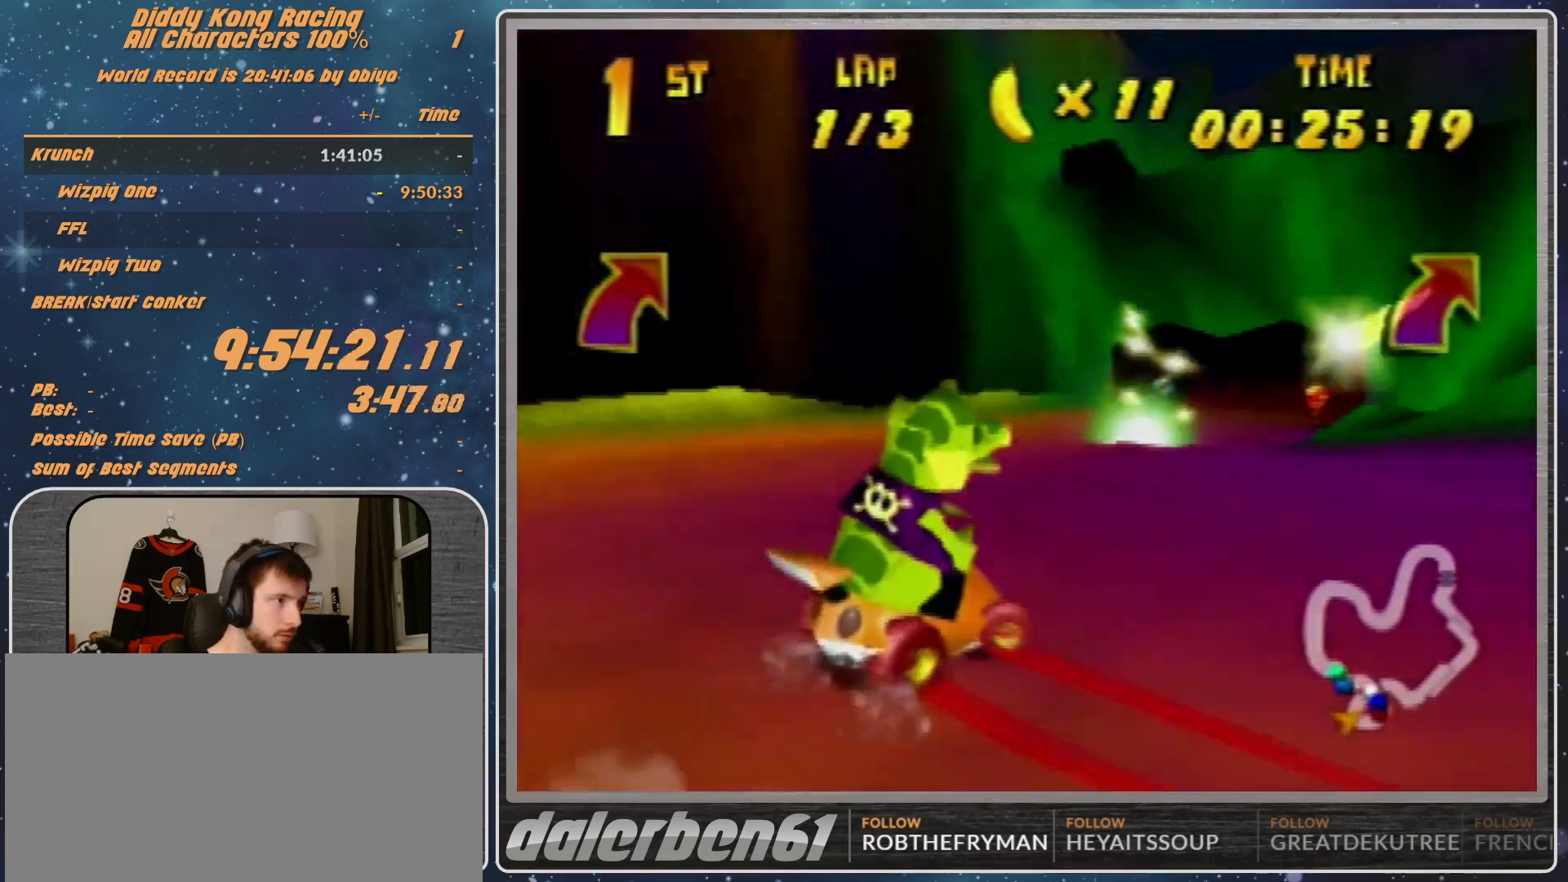
{"buttons": [], "left_stick": "up-right", "events": [[100, "A", "up"], [167, "B", "up"], [167, "R1", "up"], [233, "A", "down"], [233, "left_stick", "up-right"], [367, "A", "up"]]}
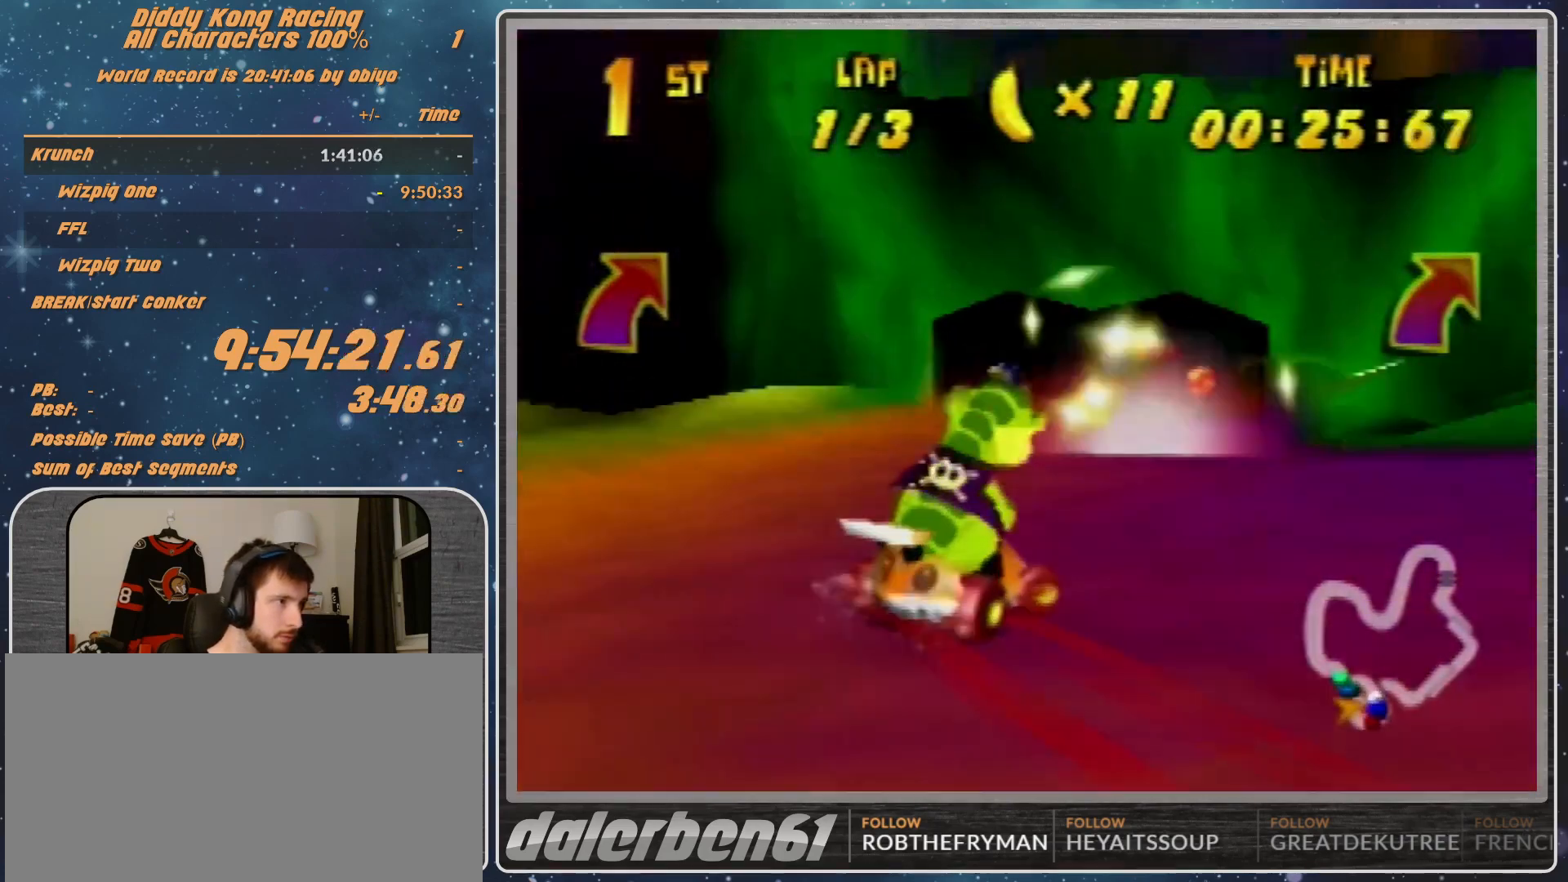
{"buttons": [], "left_stick": "up-right", "events": [[67, "A", "down"], [133, "A", "up"]]}
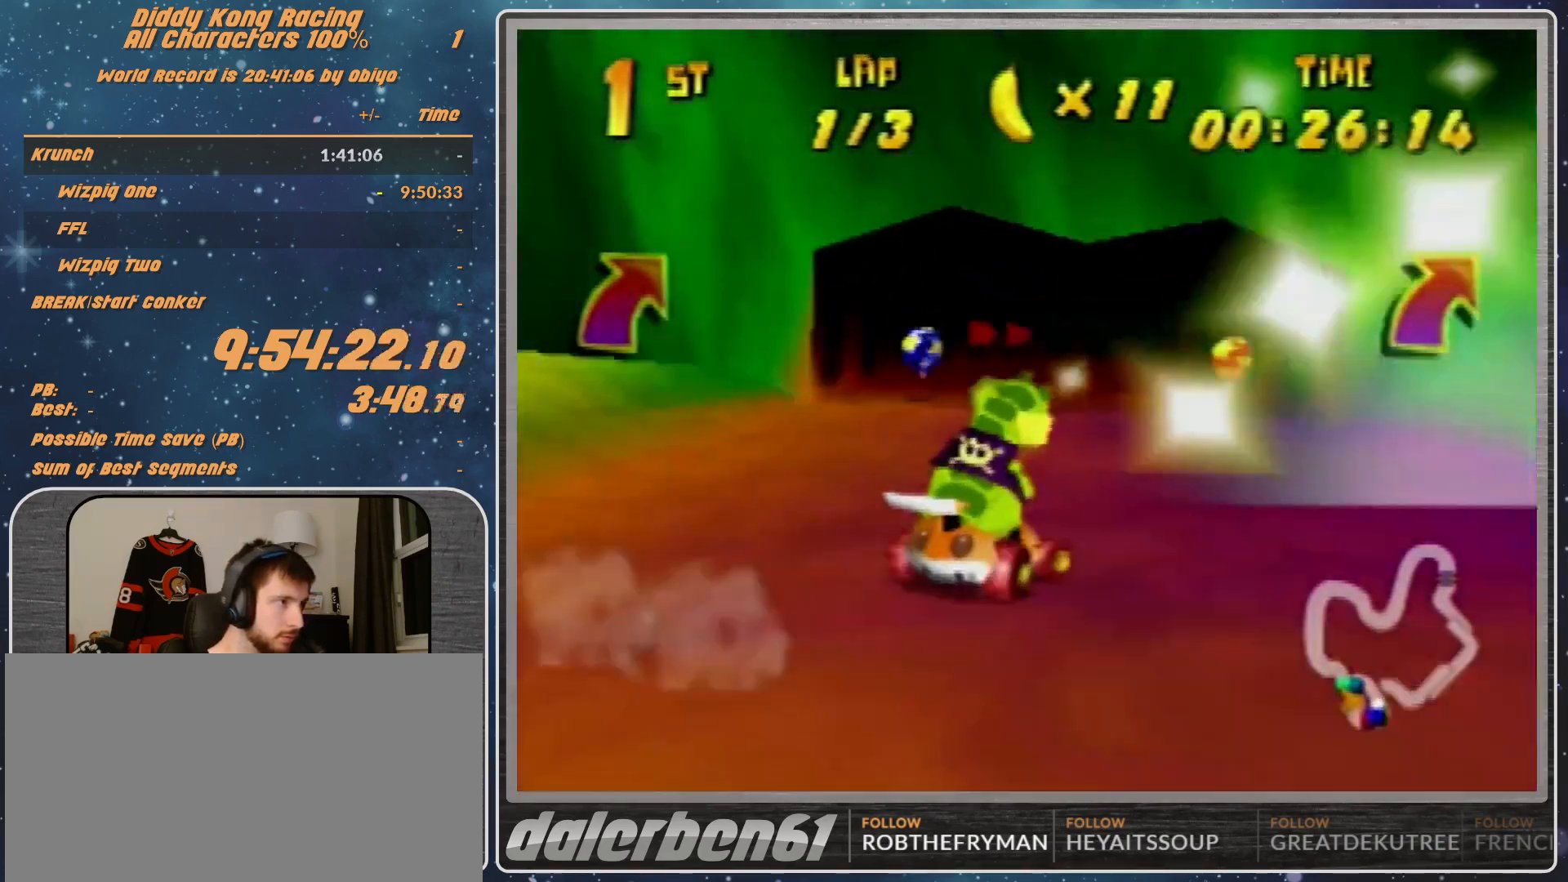
{"buttons": ["Z"], "left_stick": "right", "events": [[33, "A", "down"], [100, "A", "up"], [167, "A", "down"], [167, "R1", "down"], [233, "A", "up"], [300, "R1", "up"], [500, "Z", "down"], [500, "left_stick", "right"]]}
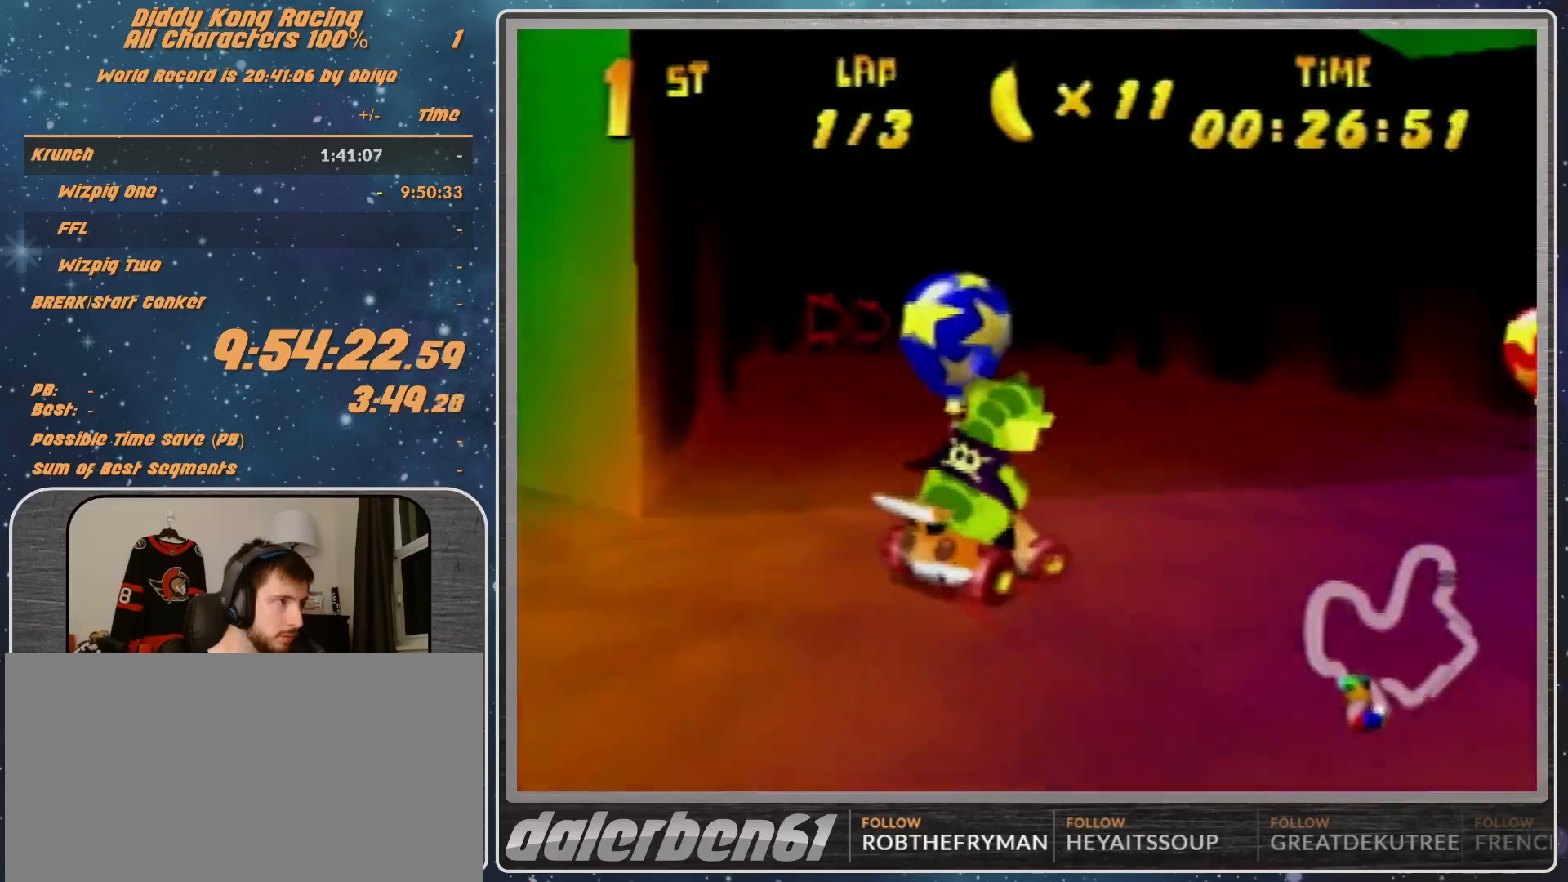
{"buttons": [], "left_stick": "up-right", "events": [[133, "Z", "up"], [300, "left_stick", "up-right"]]}
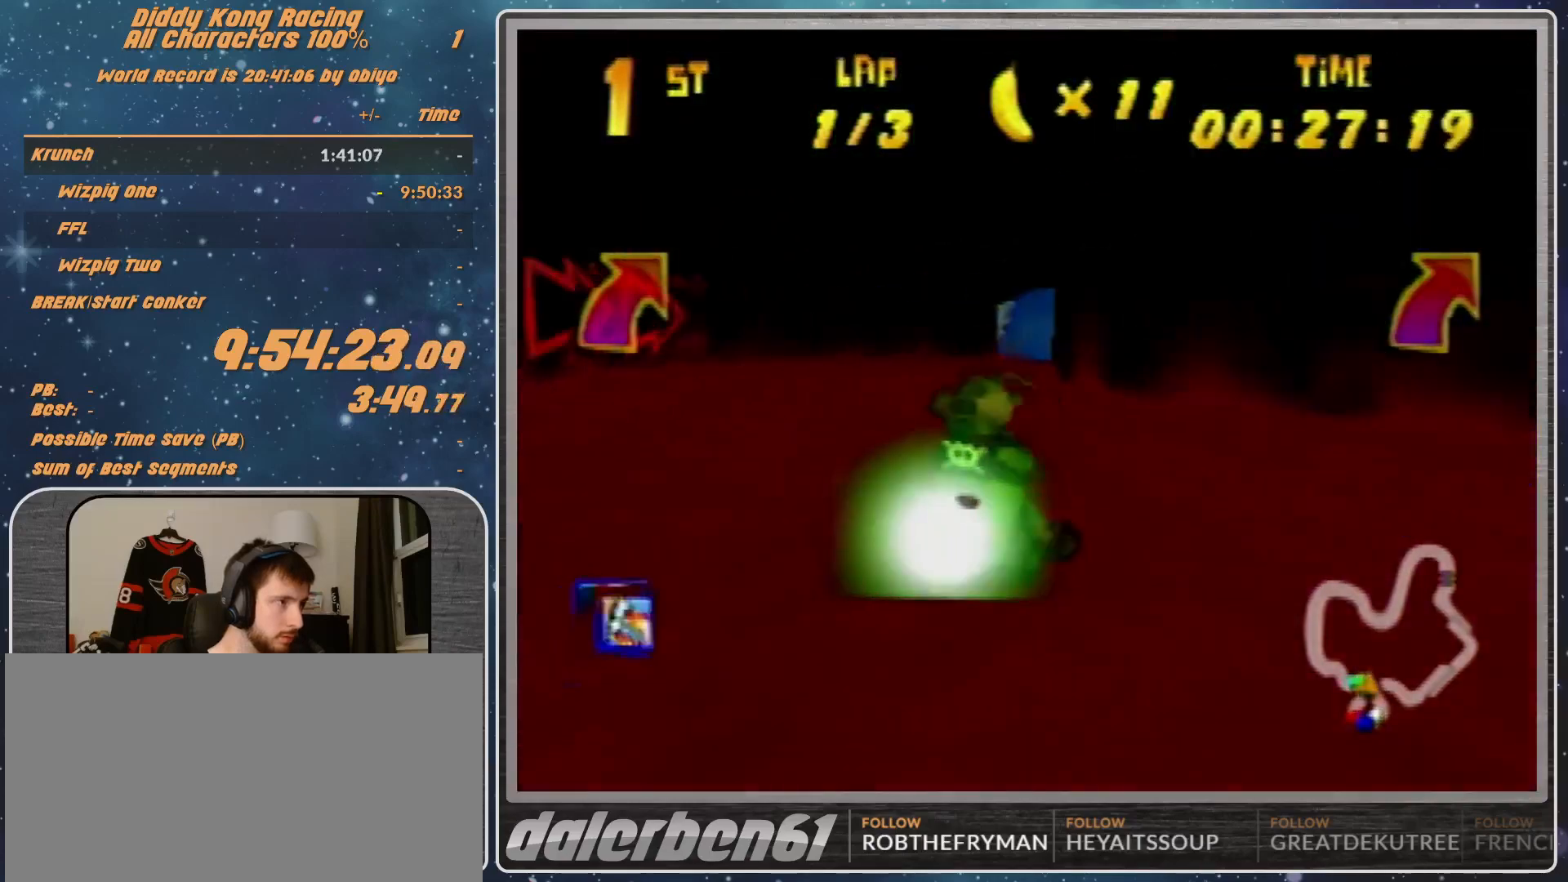
{"buttons": ["R1"], "left_stick": "left", "events": [[33, "left_stick", "center"], [100, "left_stick", "left"], [233, "R1", "down"]]}
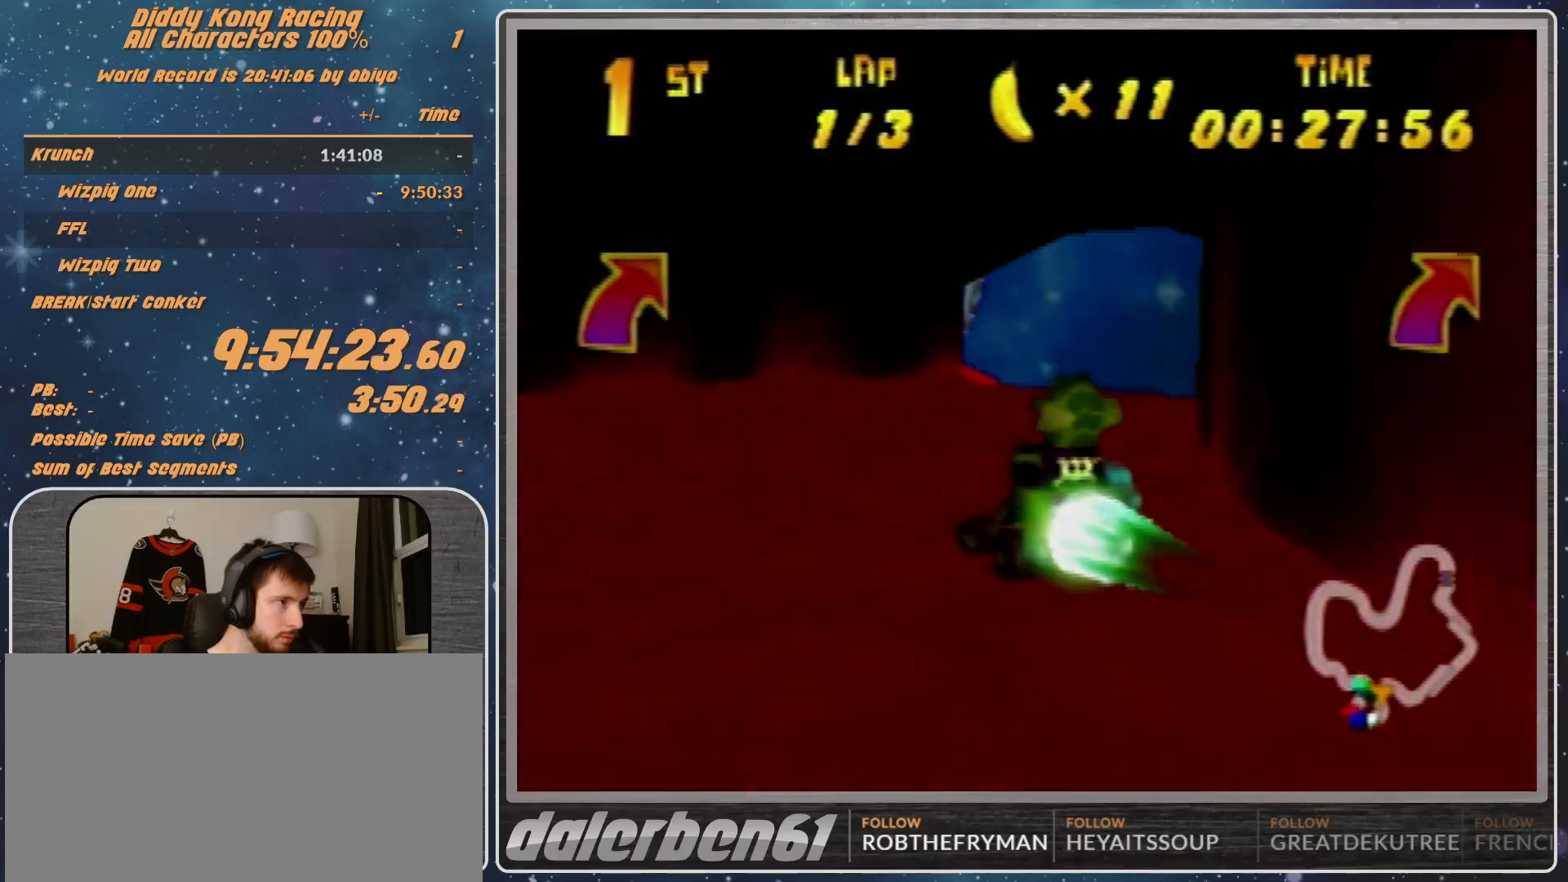
{"buttons": ["R1"], "left_stick": "left", "events": [[67, "B", "down"], [267, "B", "up"]]}
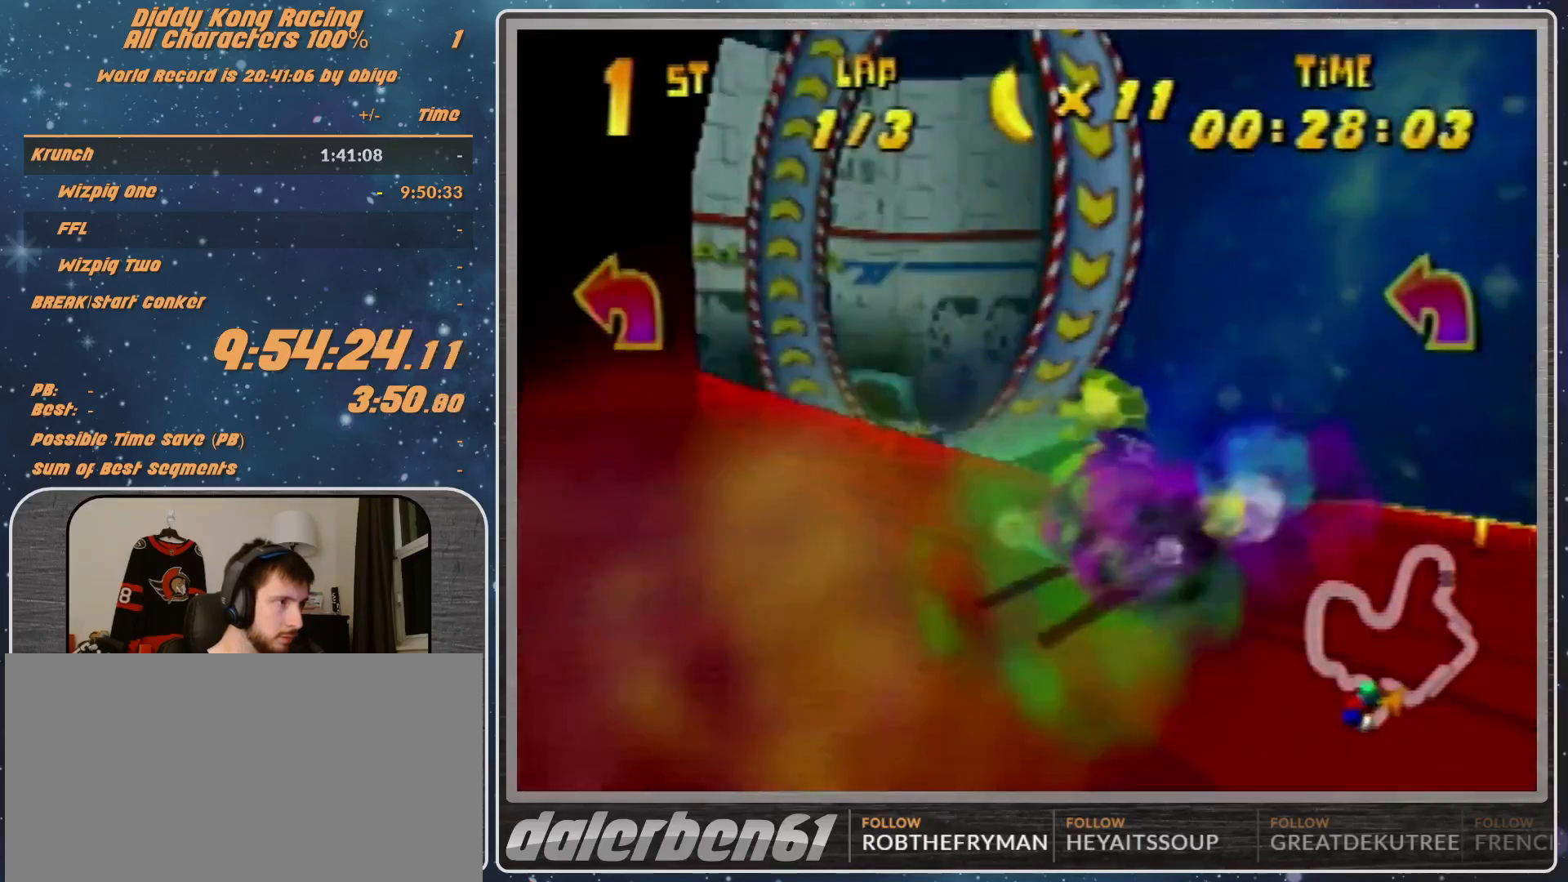
{"buttons": [], "left_stick": "up-left", "events": [[167, "left_stick", "up-left"], [233, "R1", "up"], [300, "A", "down"], [367, "A", "up"]]}
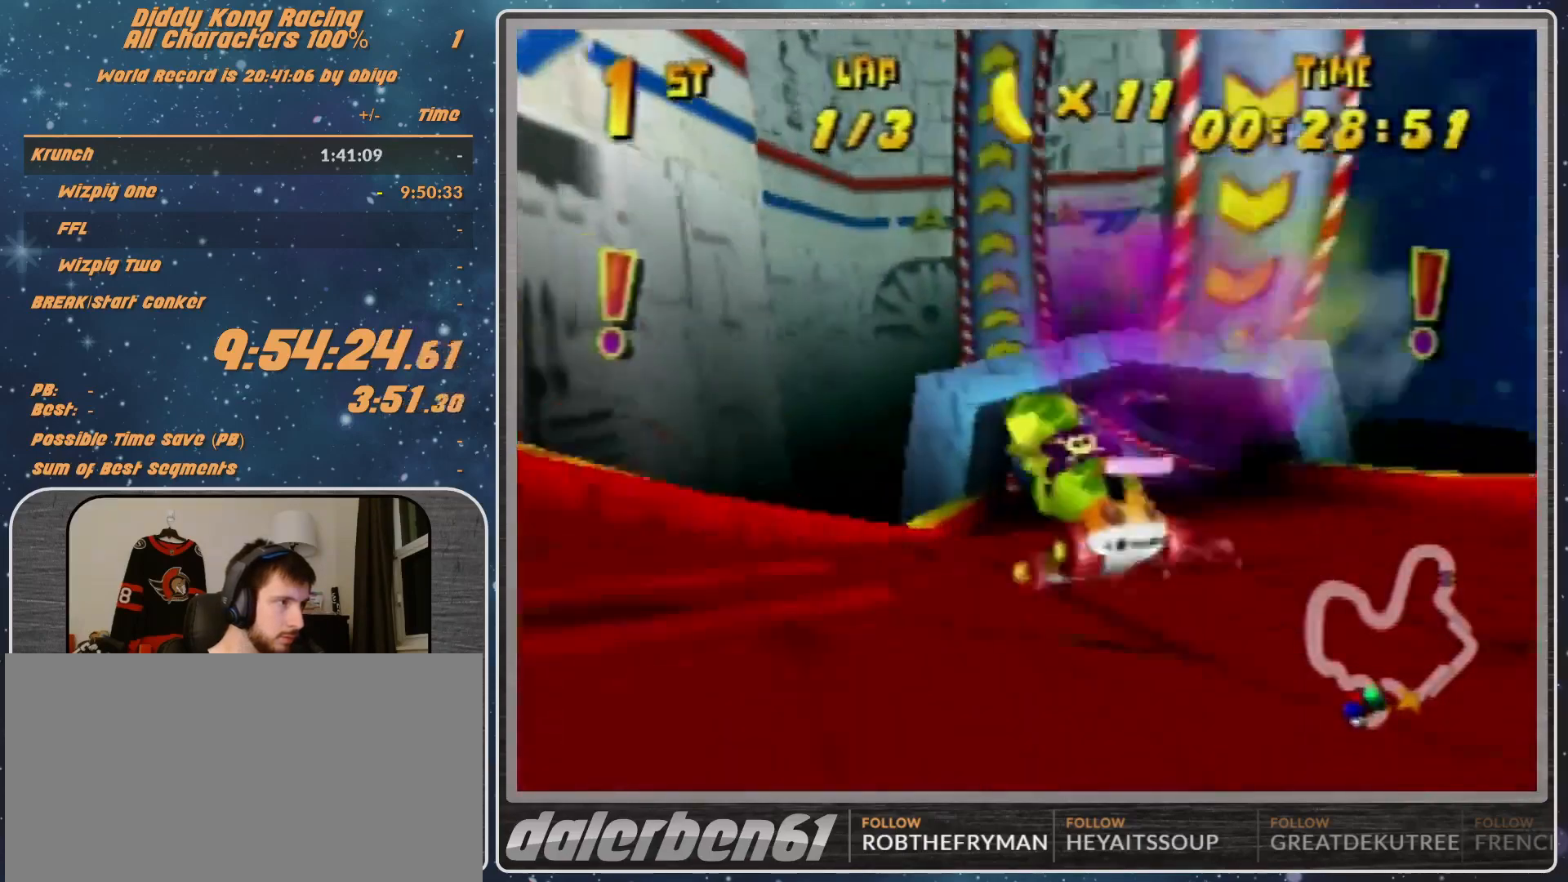
{"buttons": [], "left_stick": "up-right", "events": [[33, "A", "down"], [100, "A", "up"], [167, "A", "down"], [200, "A", "up"], [333, "A", "down"], [333, "left_stick", "up-right"], [433, "A", "up"]]}
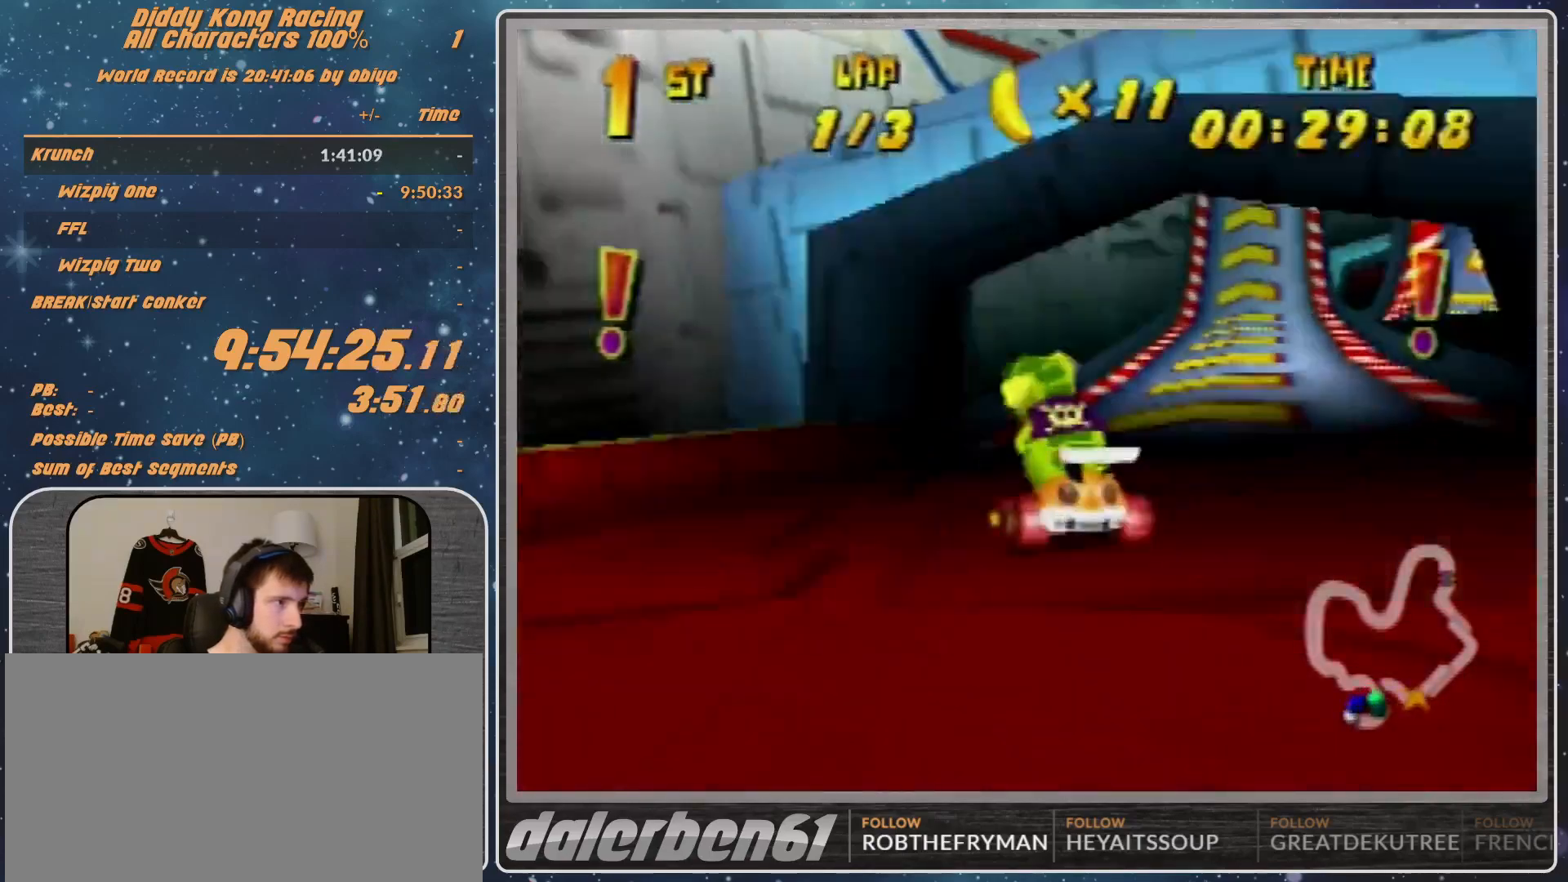
{"buttons": [], "left_stick": "right", "events": [[67, "left_stick", "center"], [200, "left_stick", "right"]]}
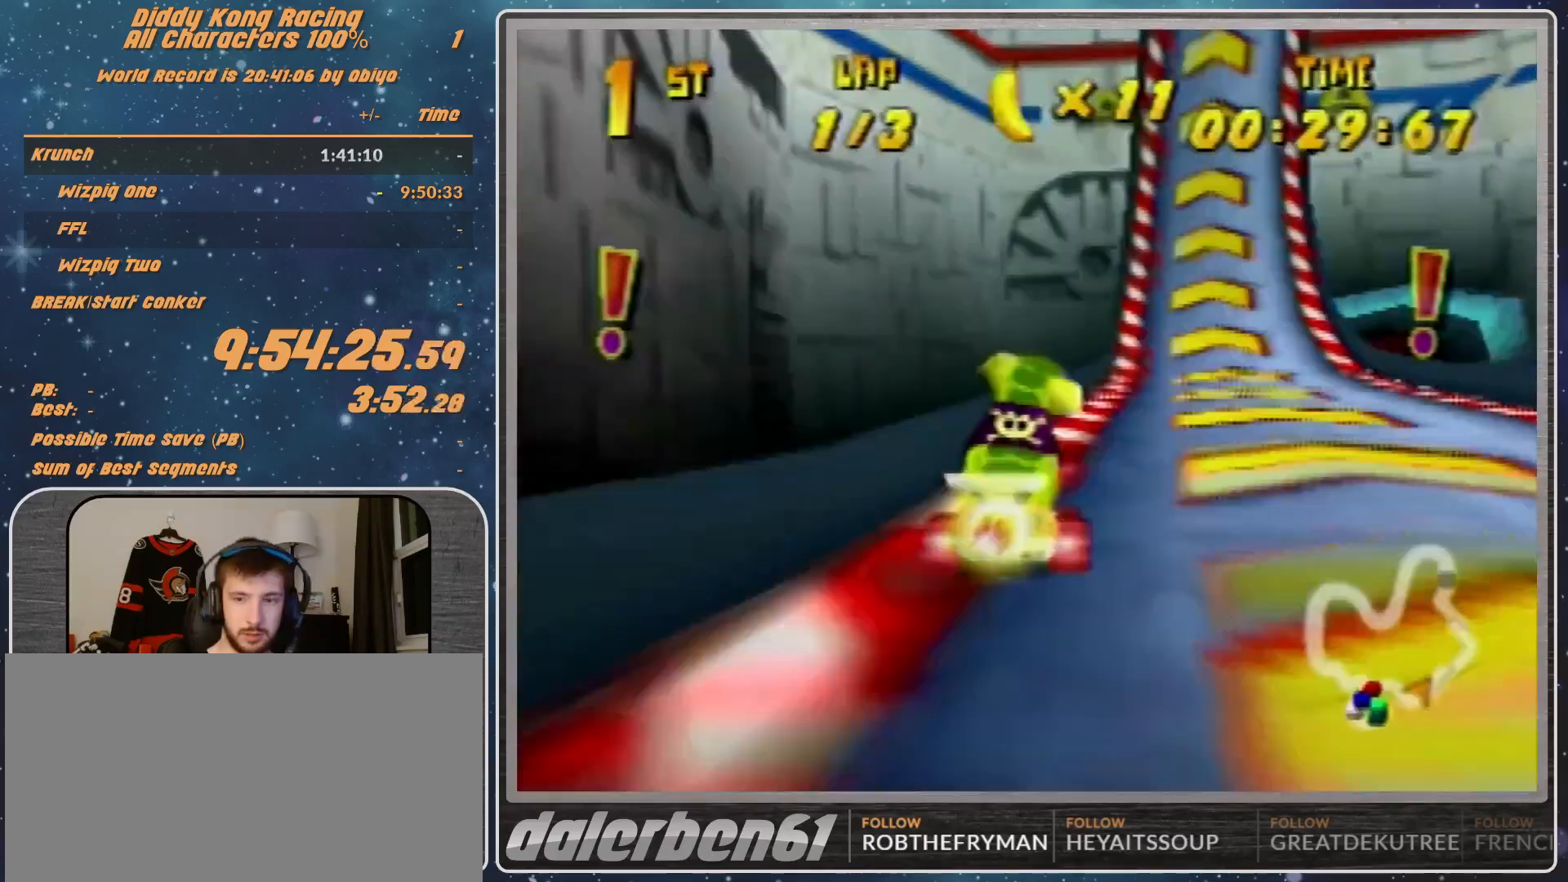
{"buttons": [], "left_stick": "right", "events": []}
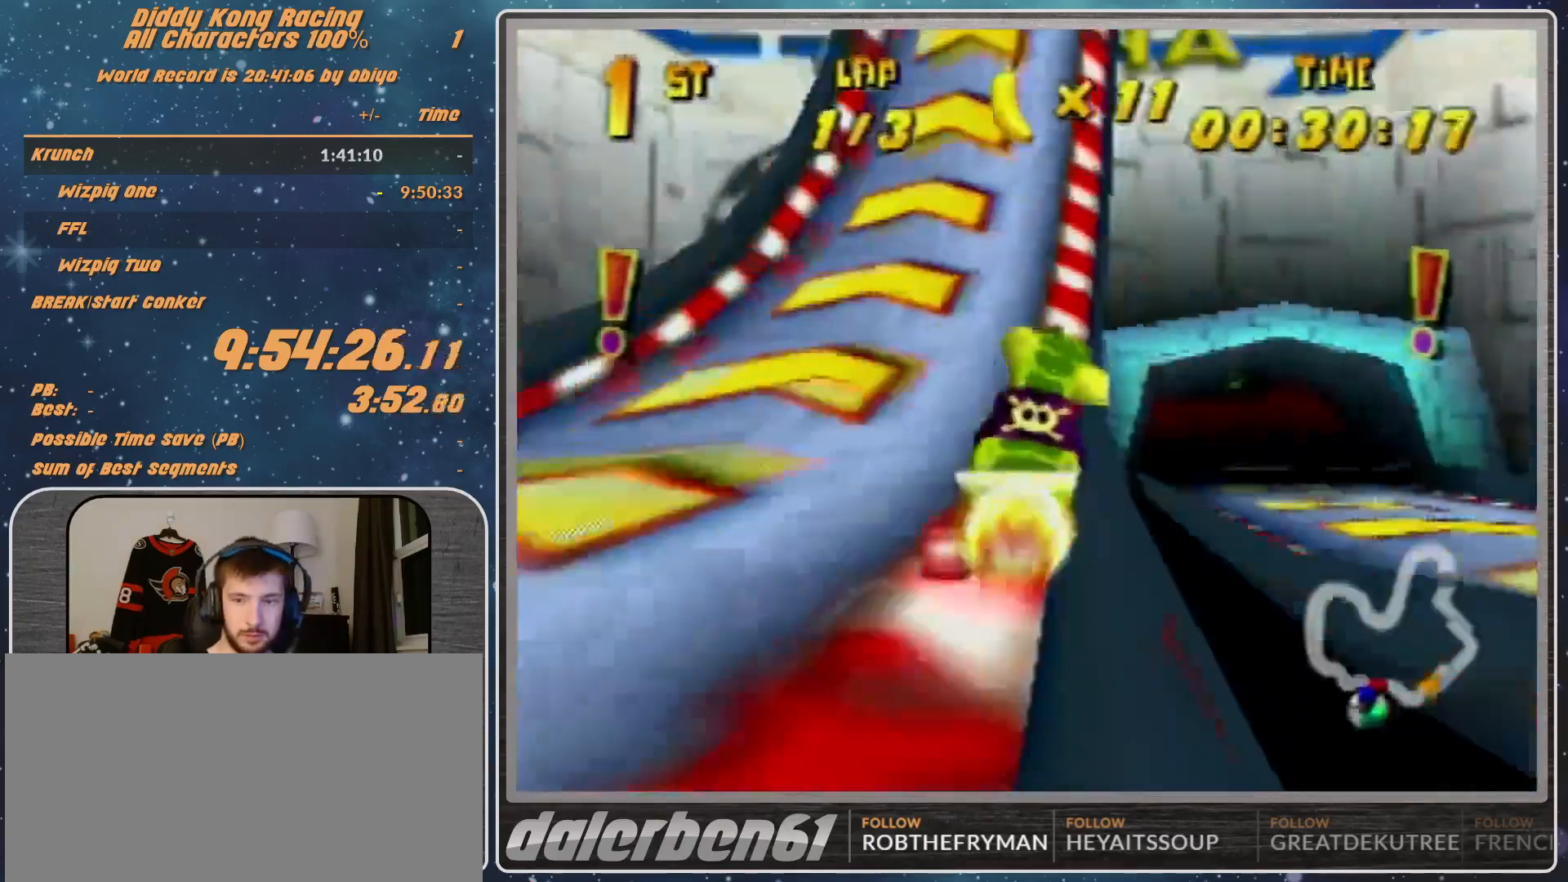
{"buttons": [], "left_stick": "right", "events": []}
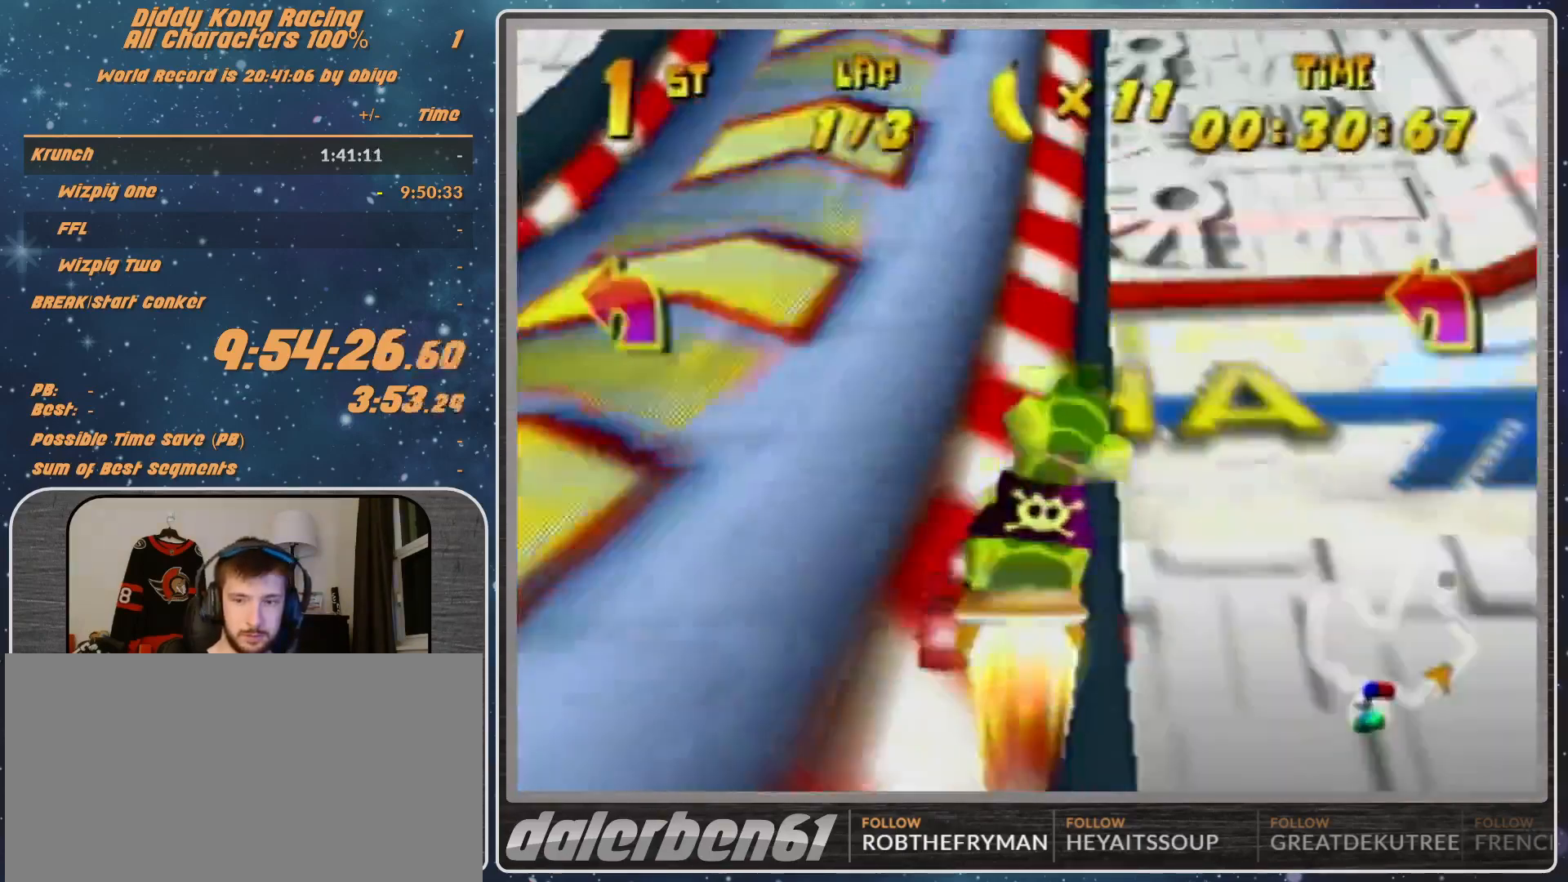
{"buttons": [], "left_stick": "right", "events": []}
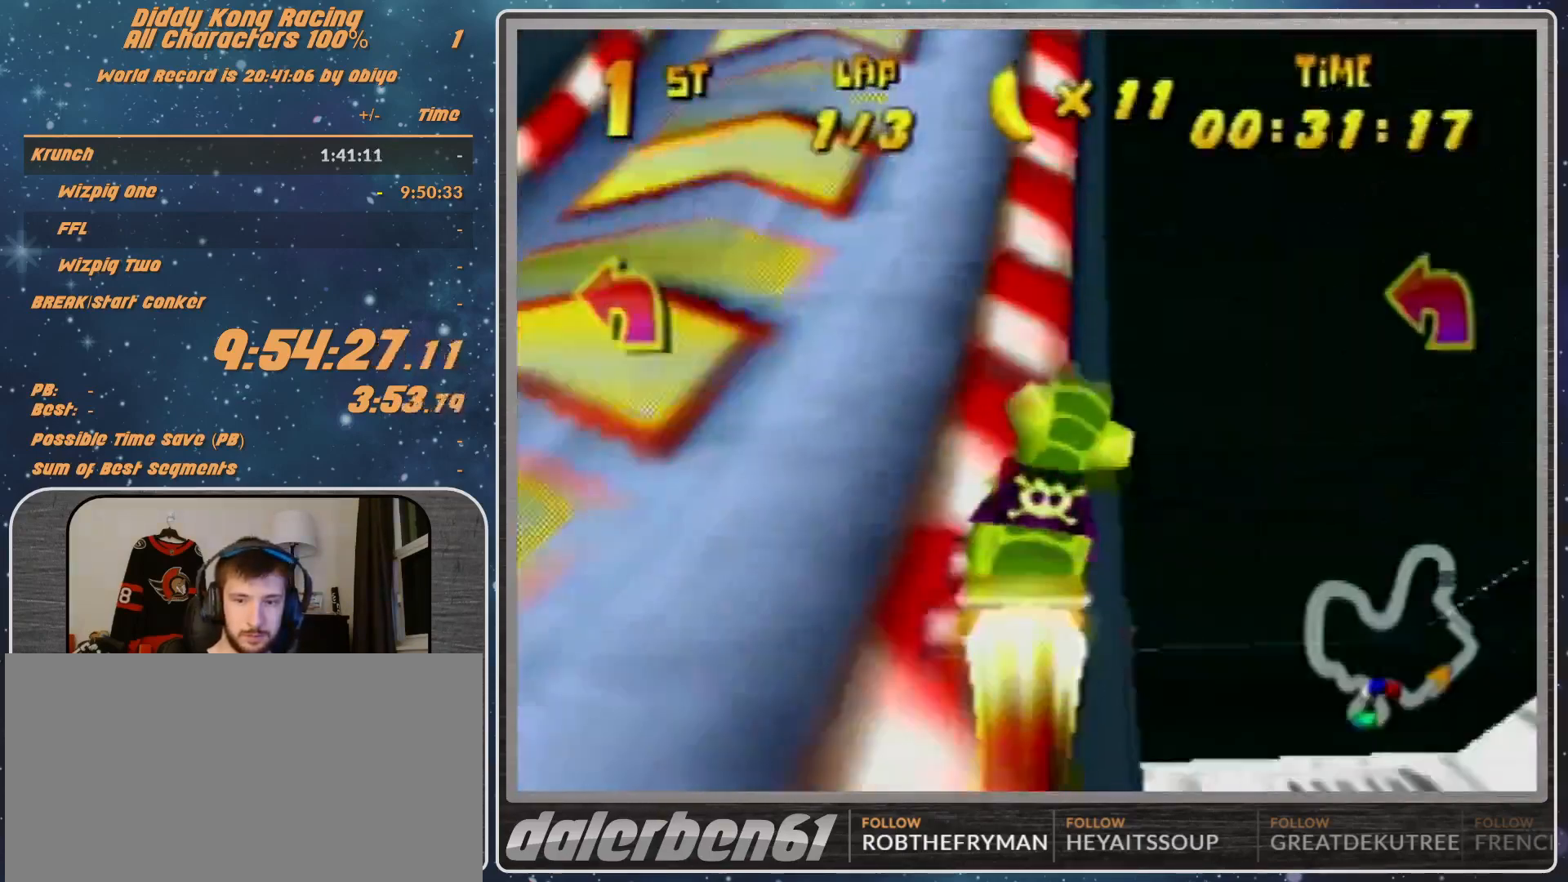
{"buttons": [], "left_stick": "right", "events": []}
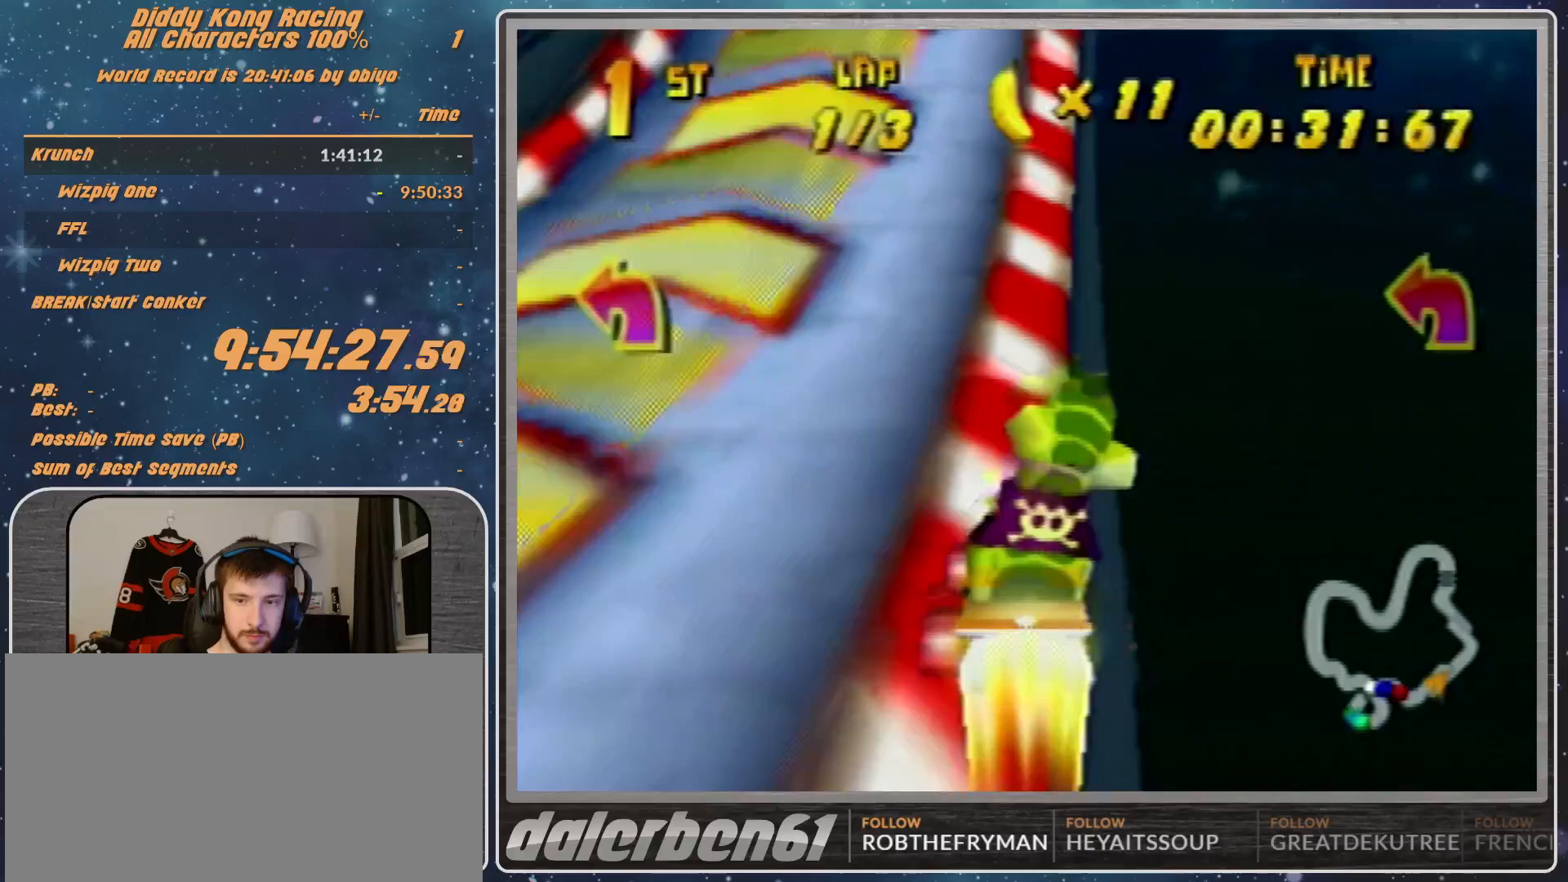
{"buttons": [], "left_stick": "right", "events": []}
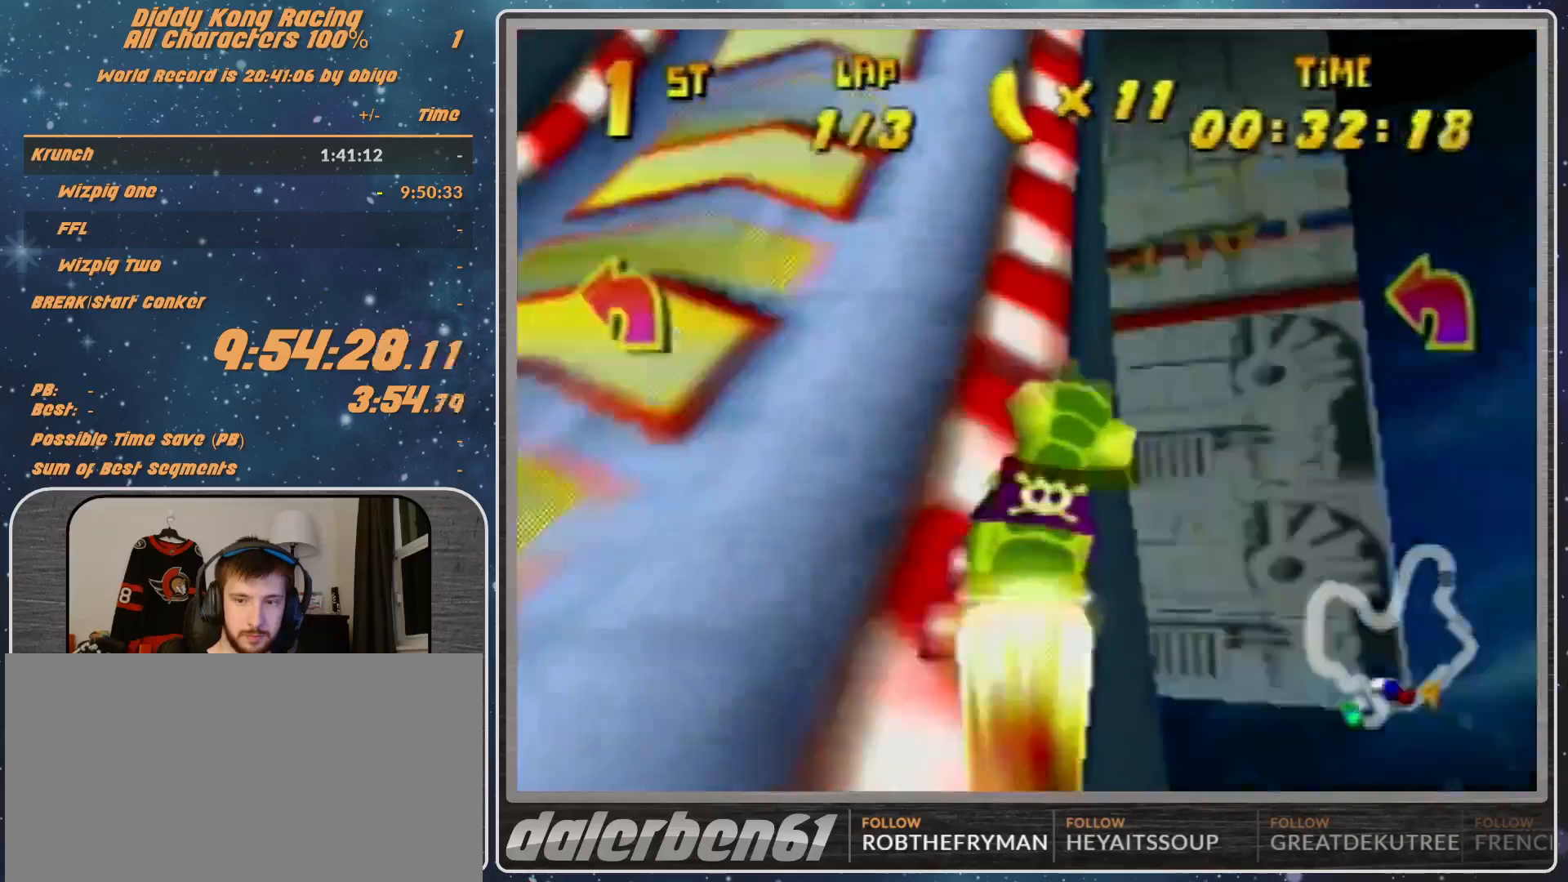
{"buttons": [], "left_stick": "right", "events": []}
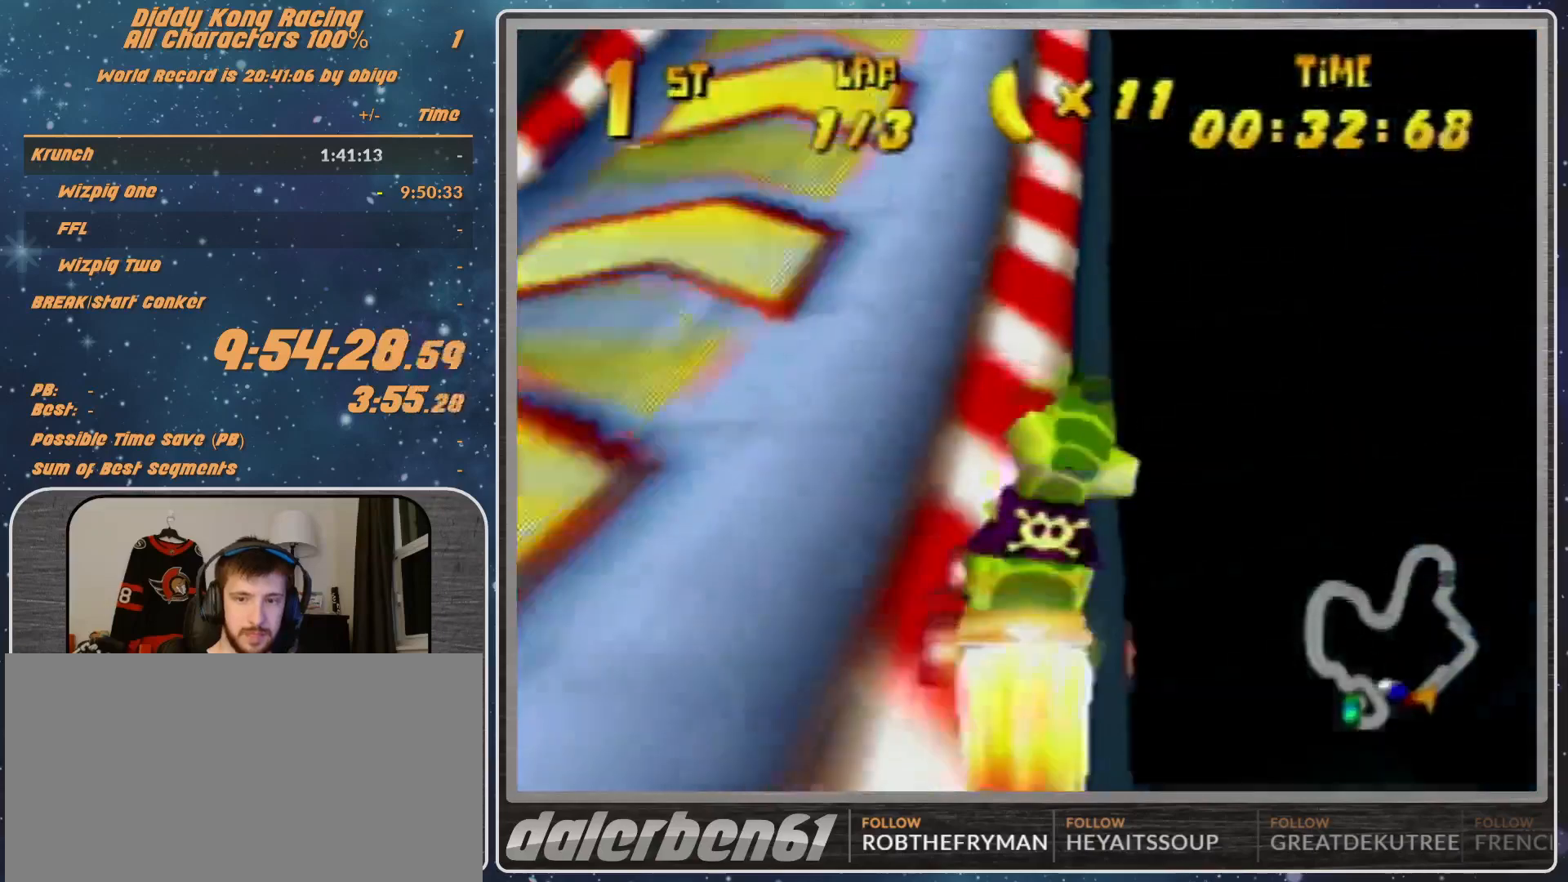
{"buttons": [], "left_stick": "right", "events": []}
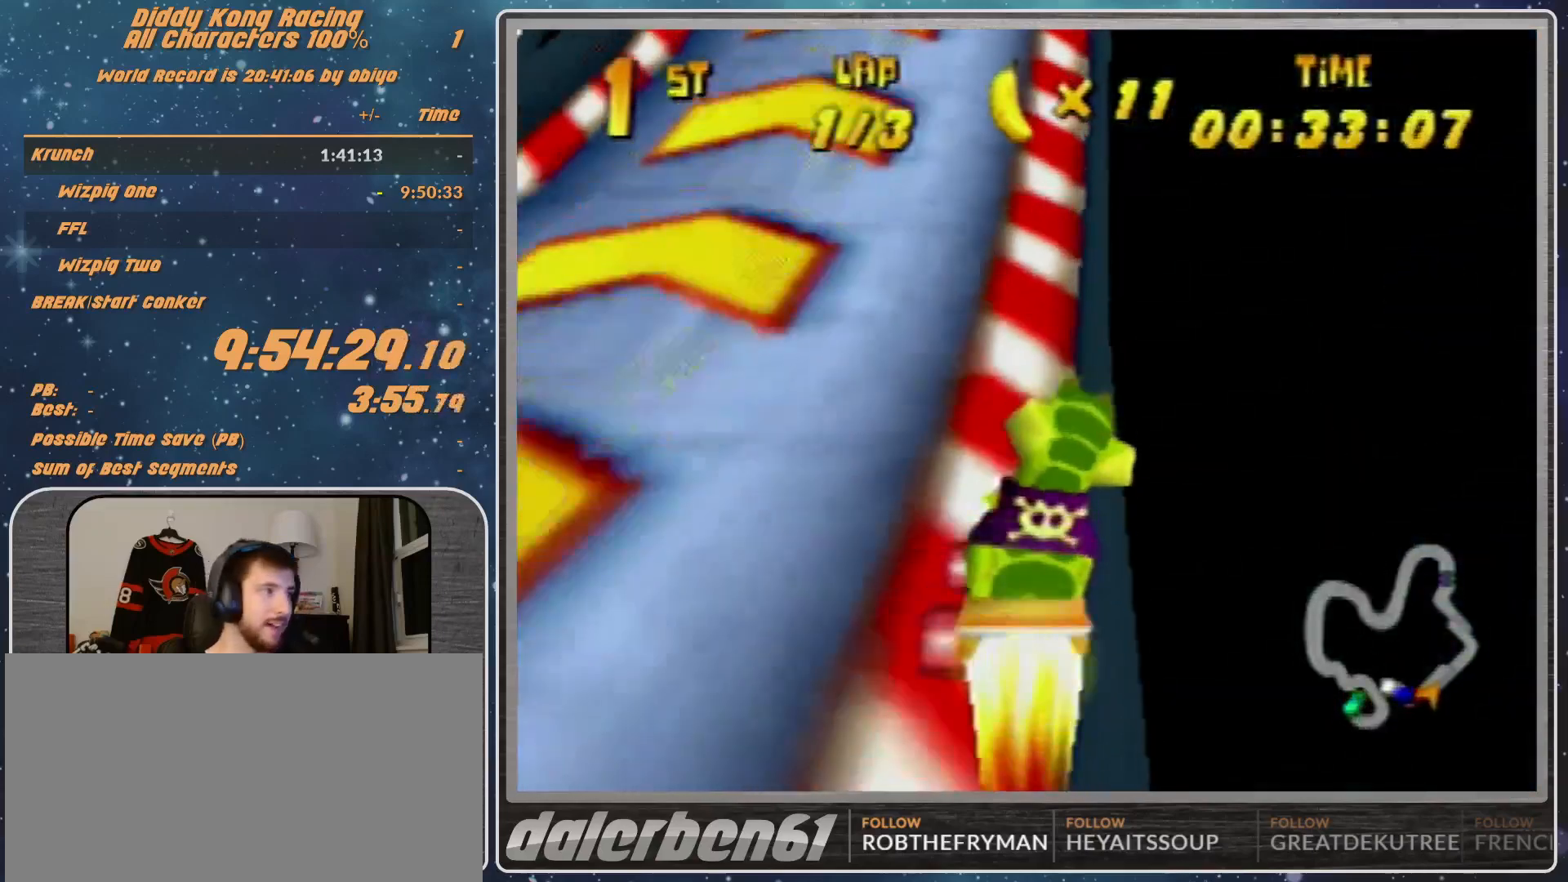
{"buttons": [], "left_stick": "up-left", "events": [[433, "left_stick", "up-left"]]}
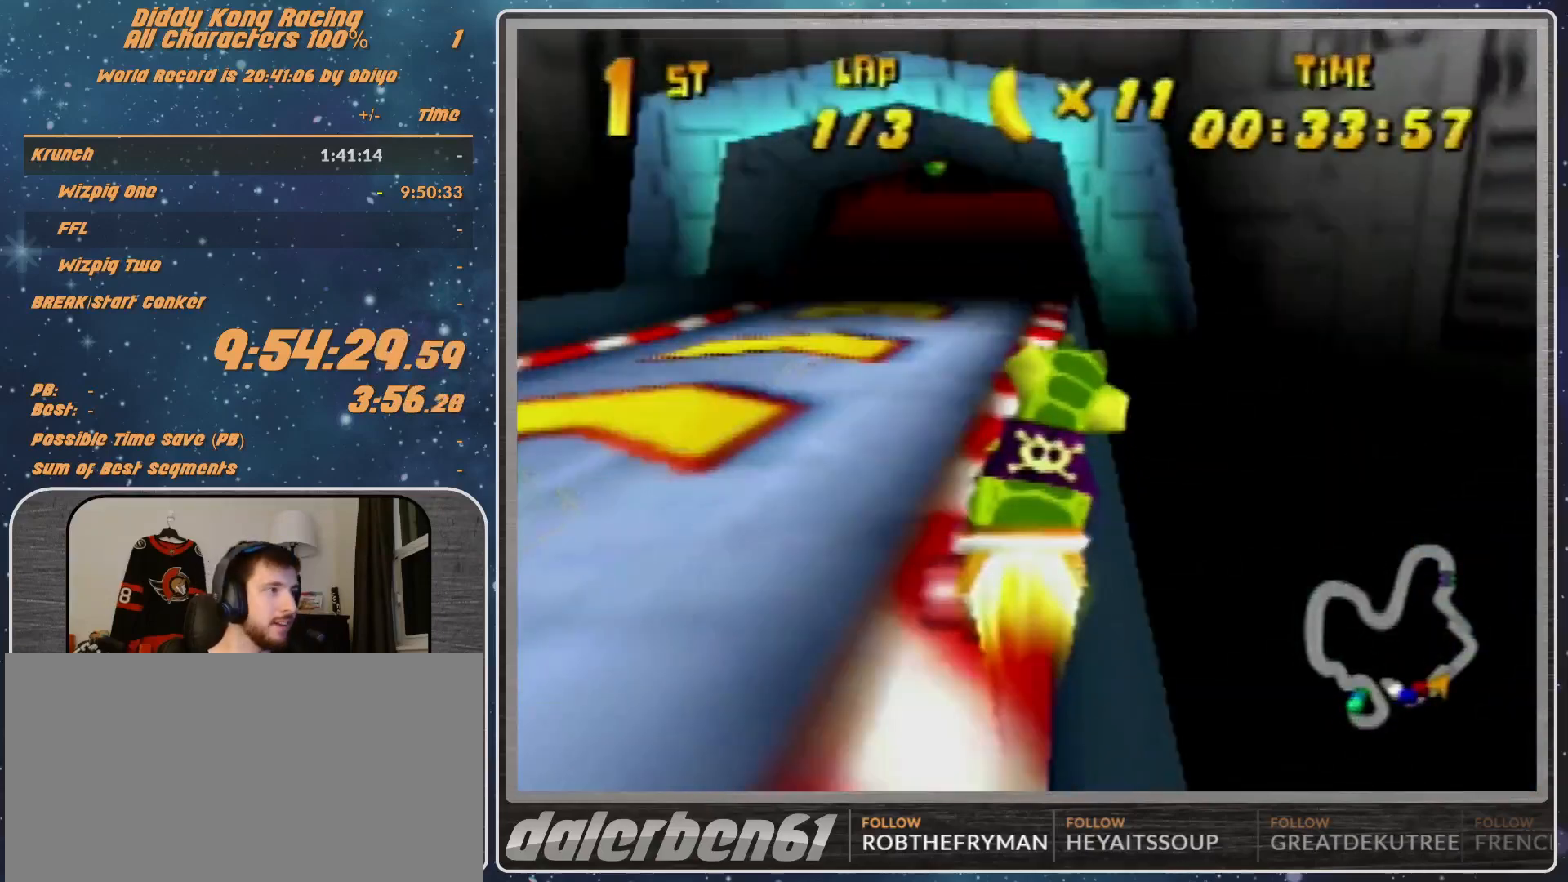
{"buttons": [], "left_stick": "left", "events": [[100, "left_stick", "center"], [367, "left_stick", "left"]]}
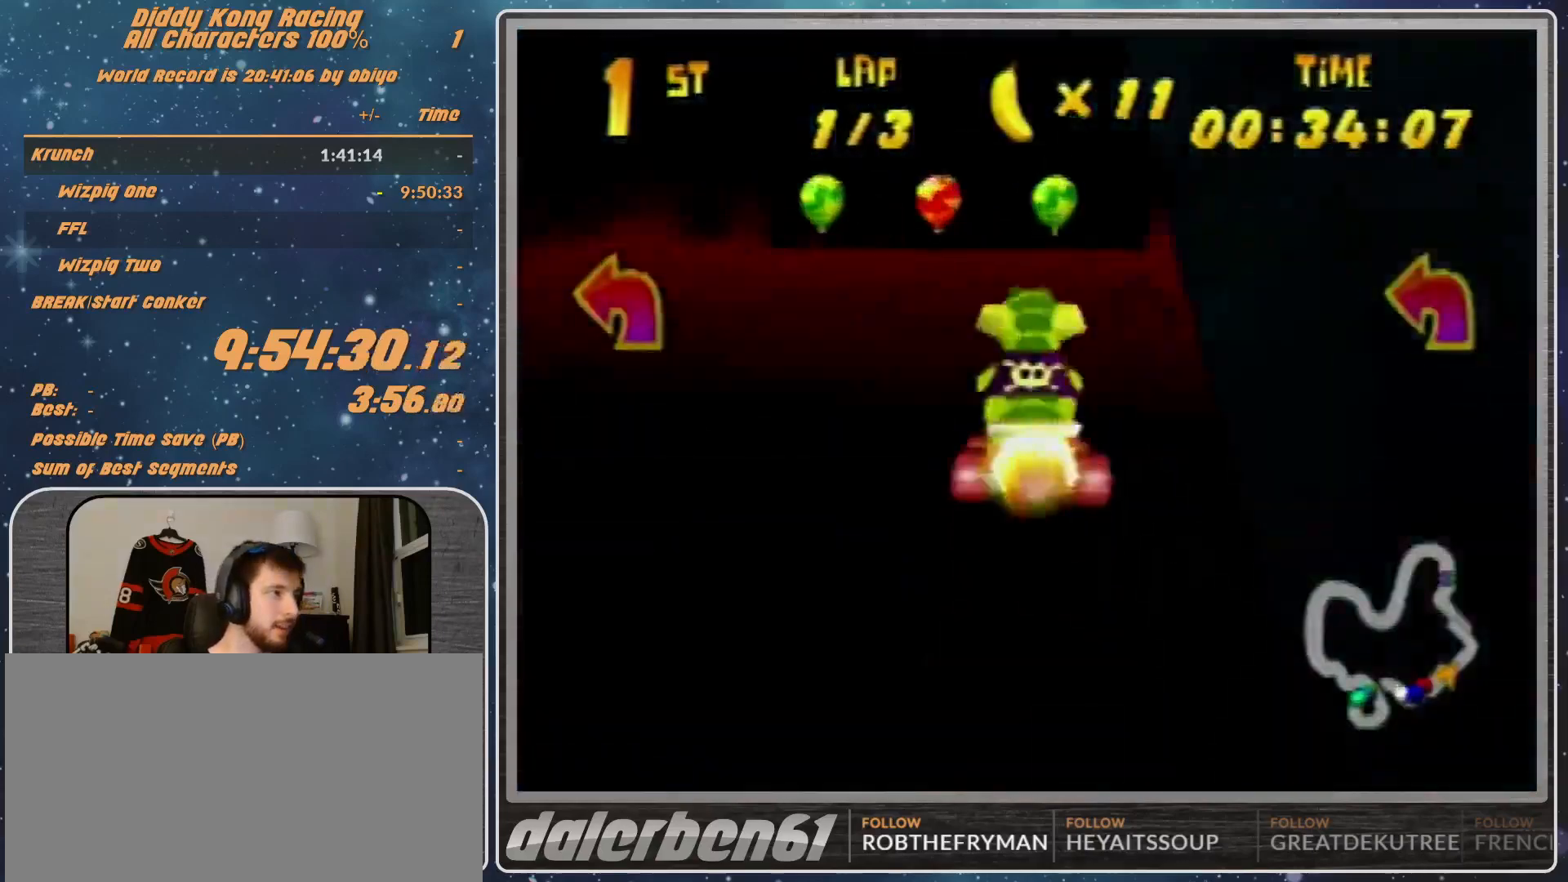
{"buttons": ["R1"], "left_stick": "left", "events": [[33, "R1", "down"], [200, "A", "down"], [233, "A", "up"], [367, "A", "down"], [433, "A", "up"]]}
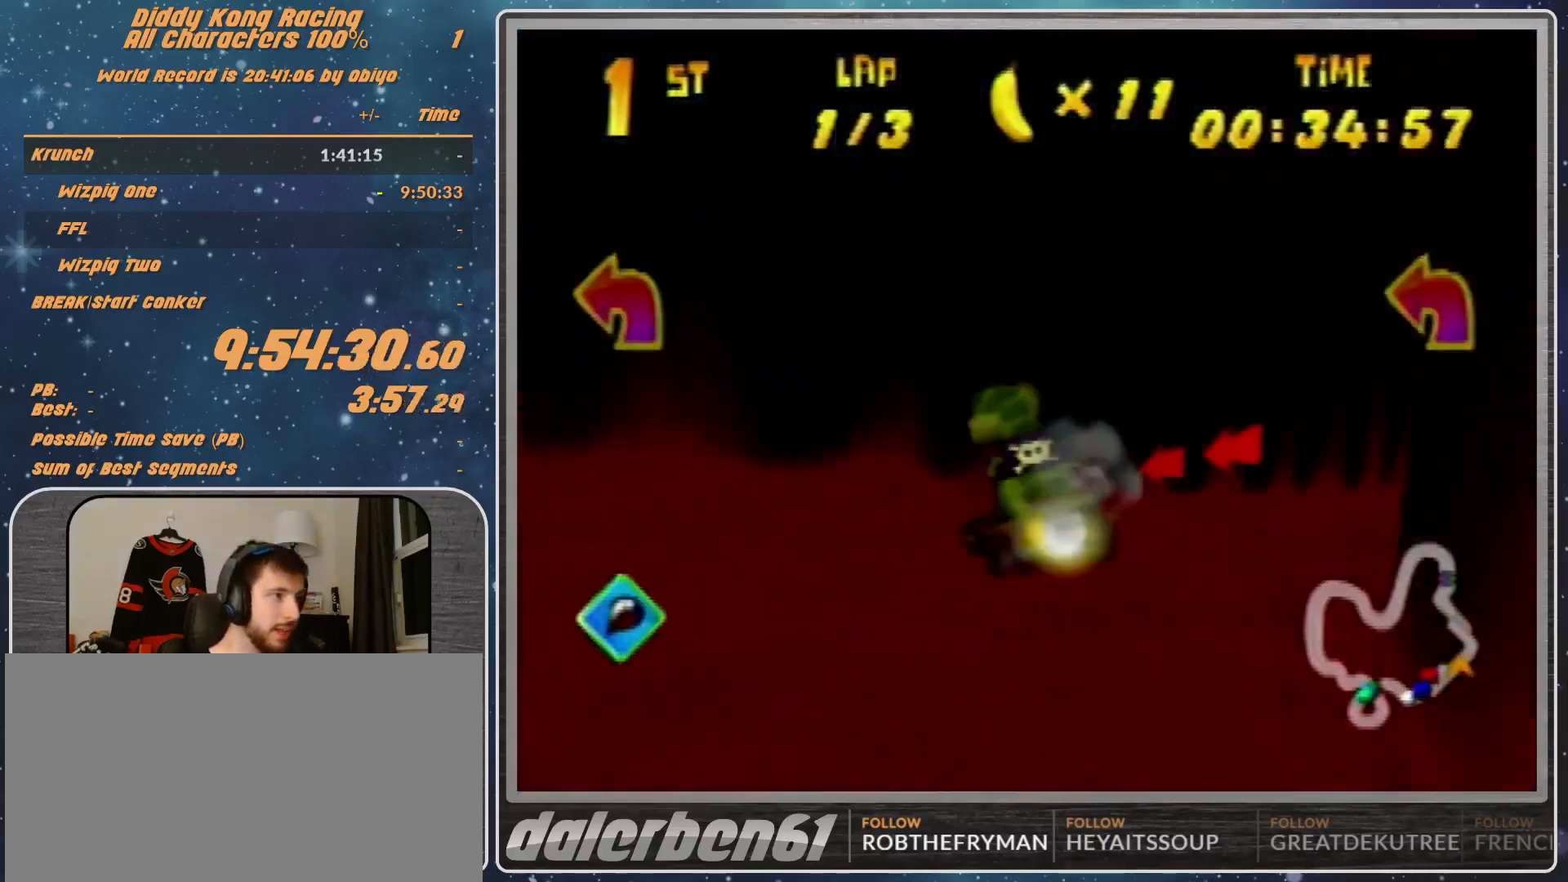
{"buttons": ["A", "B", "R1"], "left_stick": "up-left", "events": [[33, "A", "down"], [100, "A", "up"], [233, "A", "down"], [333, "B", "down"], [500, "left_stick", "up-left"]]}
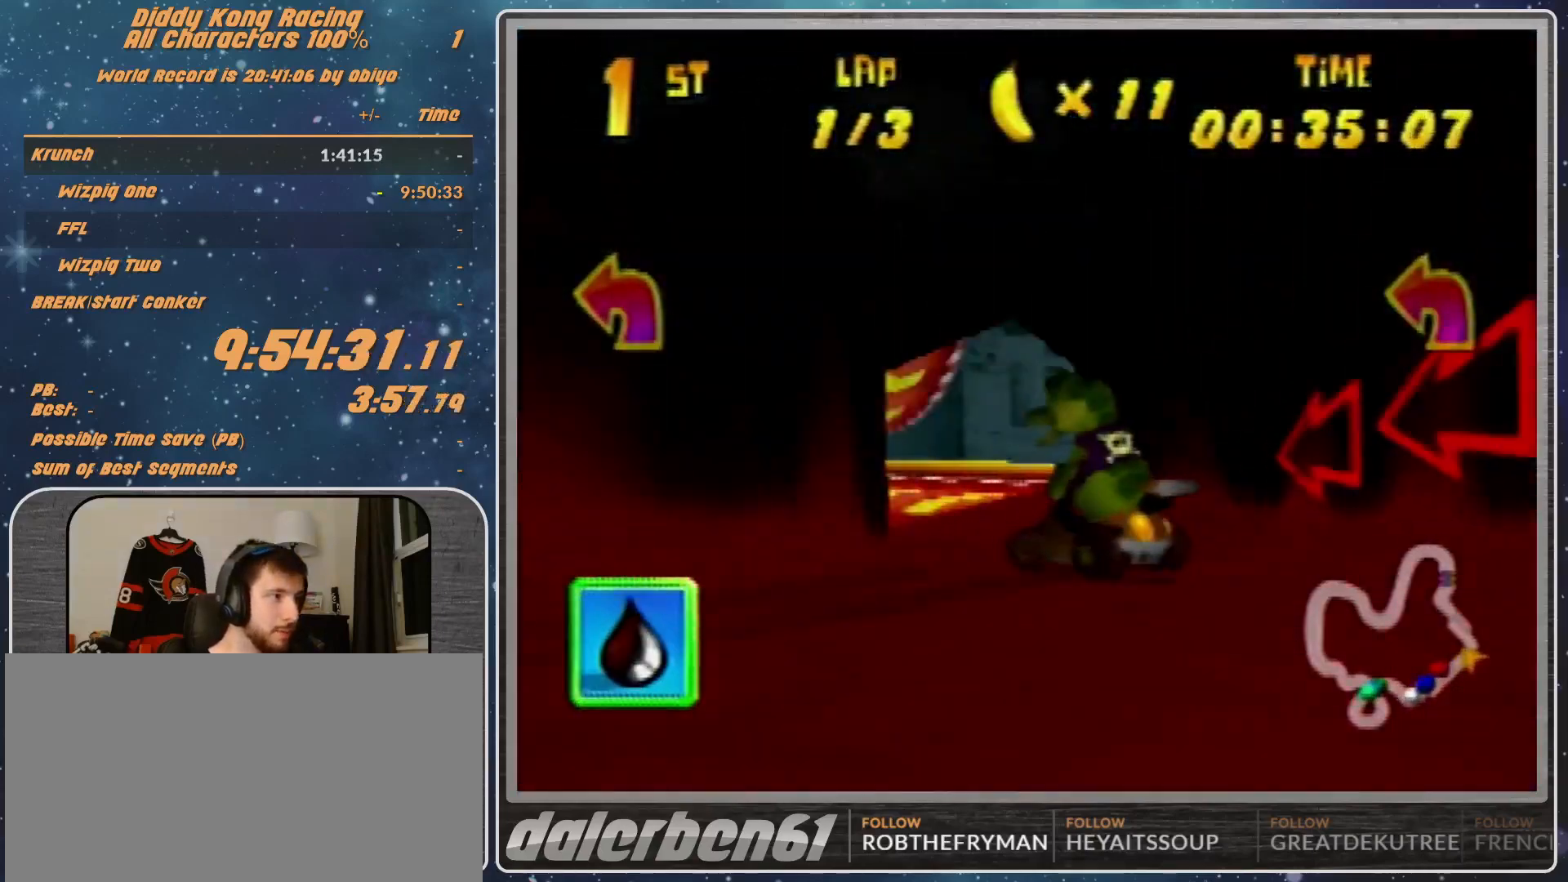
{"buttons": [], "left_stick": "up-right", "events": [[100, "B", "up"], [133, "A", "up"], [167, "A", "down"], [167, "R1", "up"], [267, "A", "up"], [400, "A", "down"], [400, "left_stick", "up-right"], [433, "A", "up"]]}
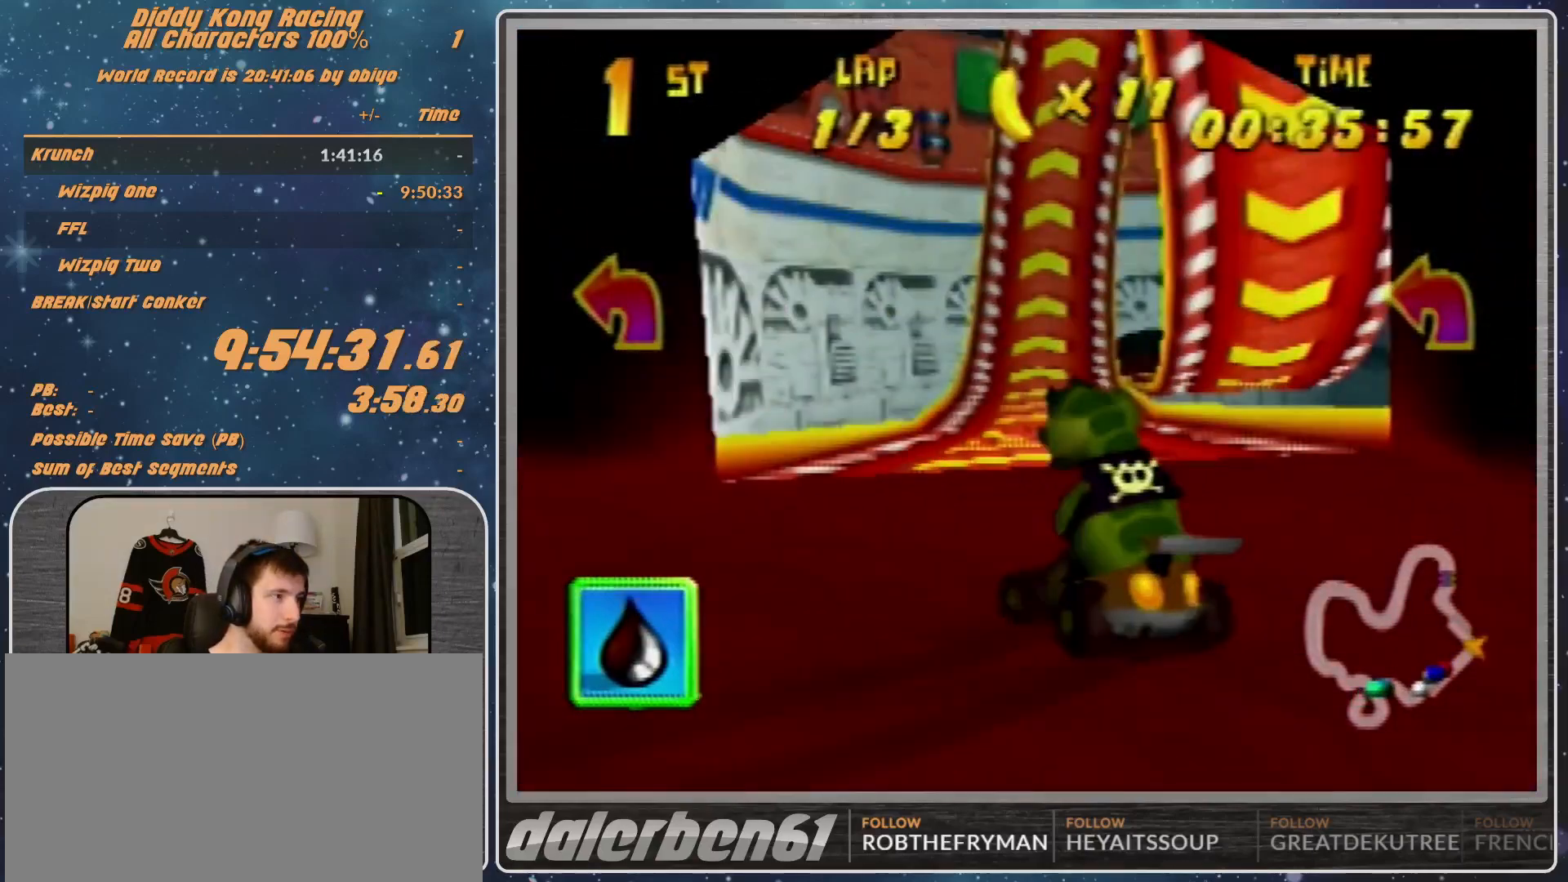
{"buttons": [], "left_stick": "right", "events": [[167, "left_stick", "right"]]}
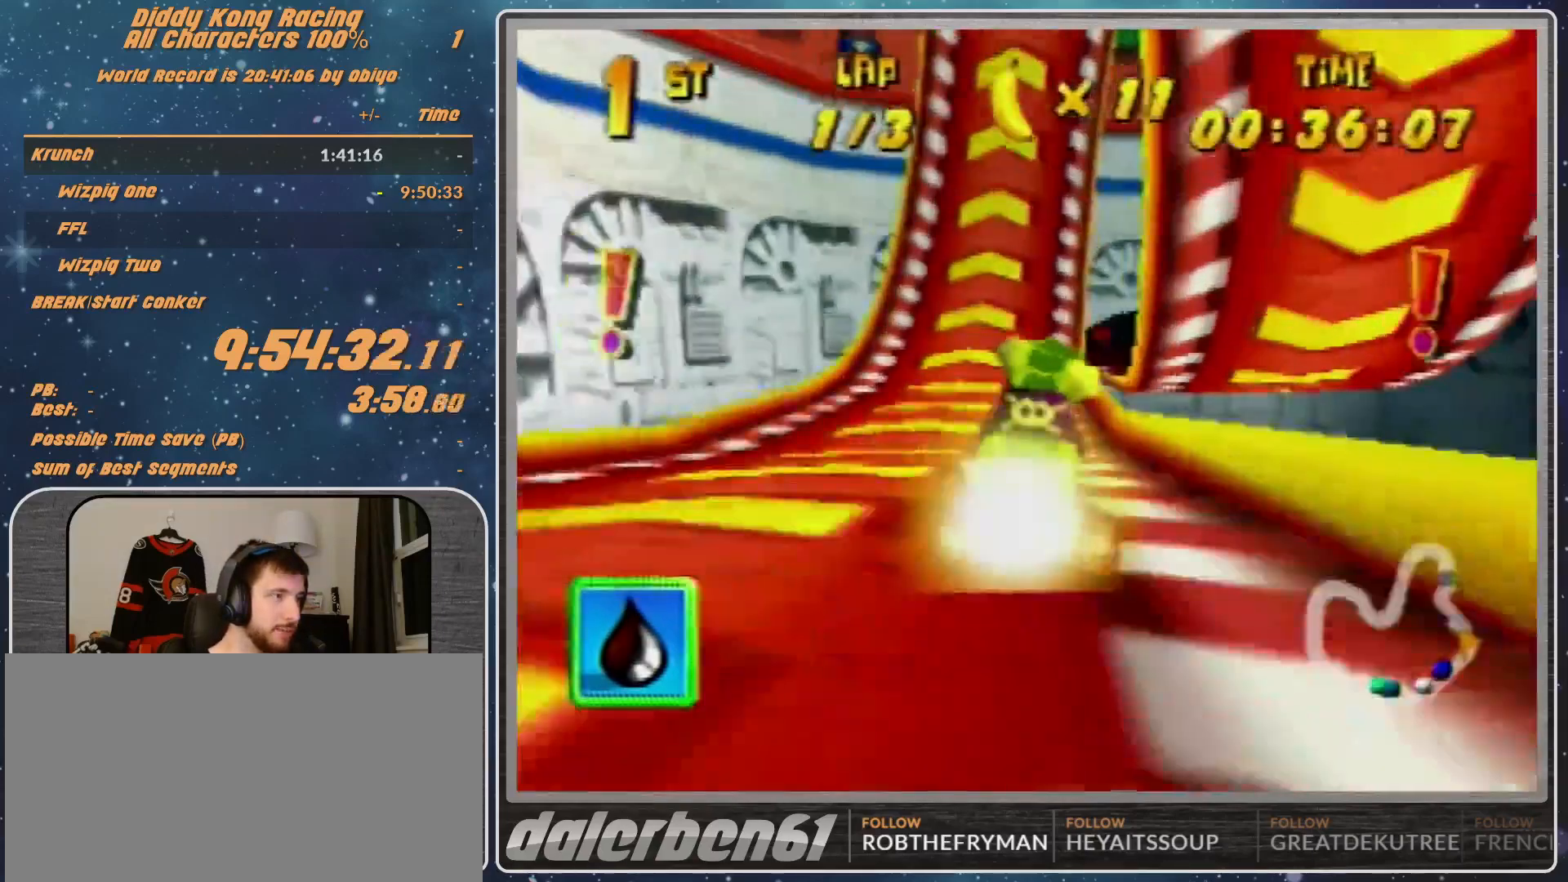
{"buttons": [], "left_stick": "right", "events": []}
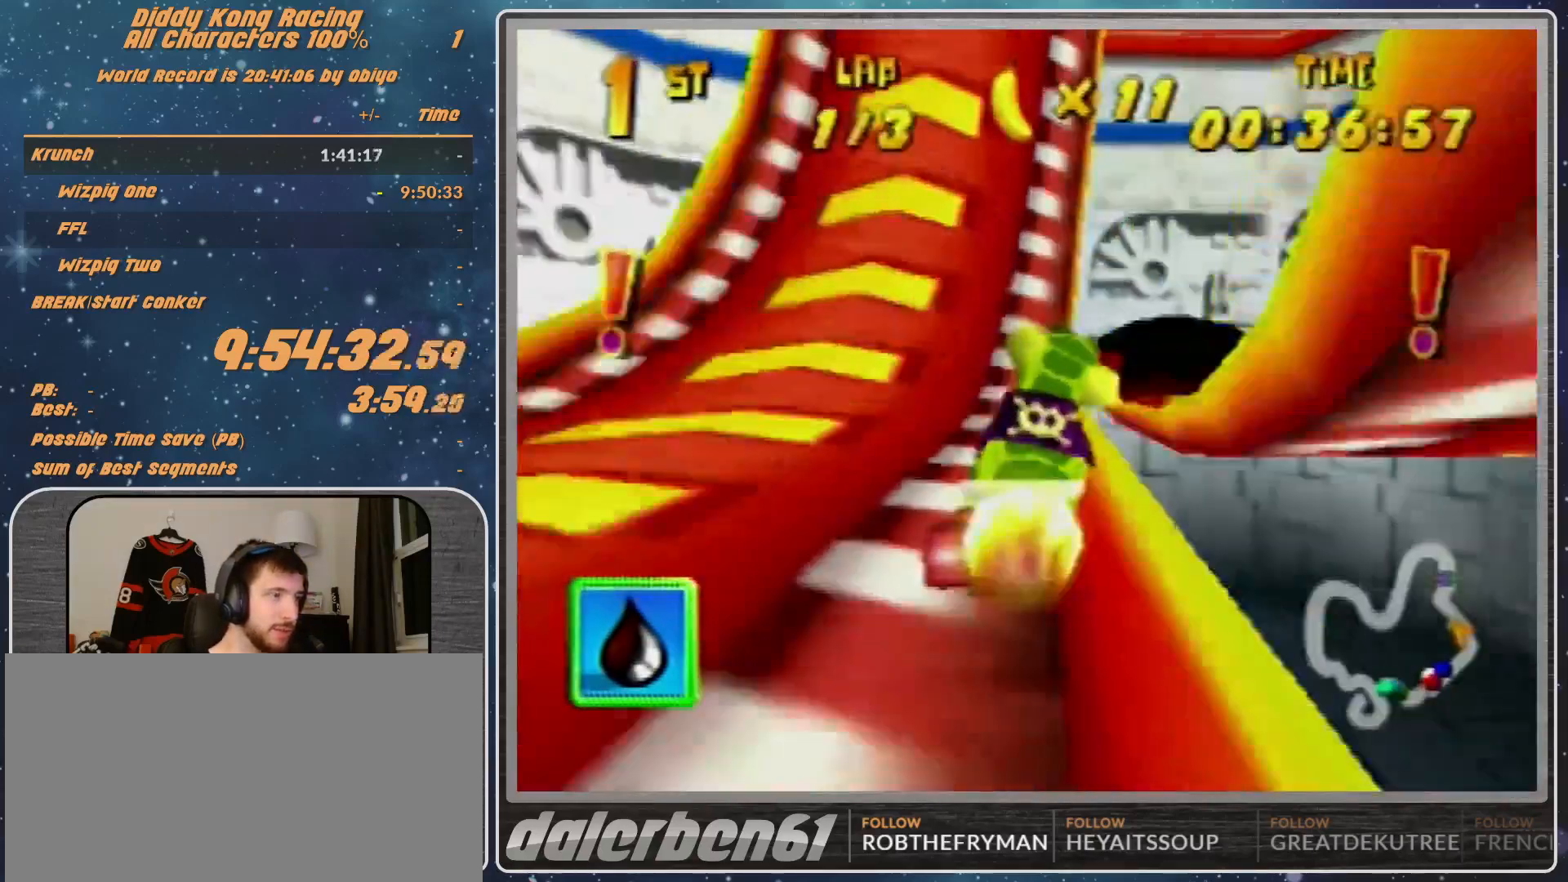
{"buttons": [], "left_stick": "right", "events": []}
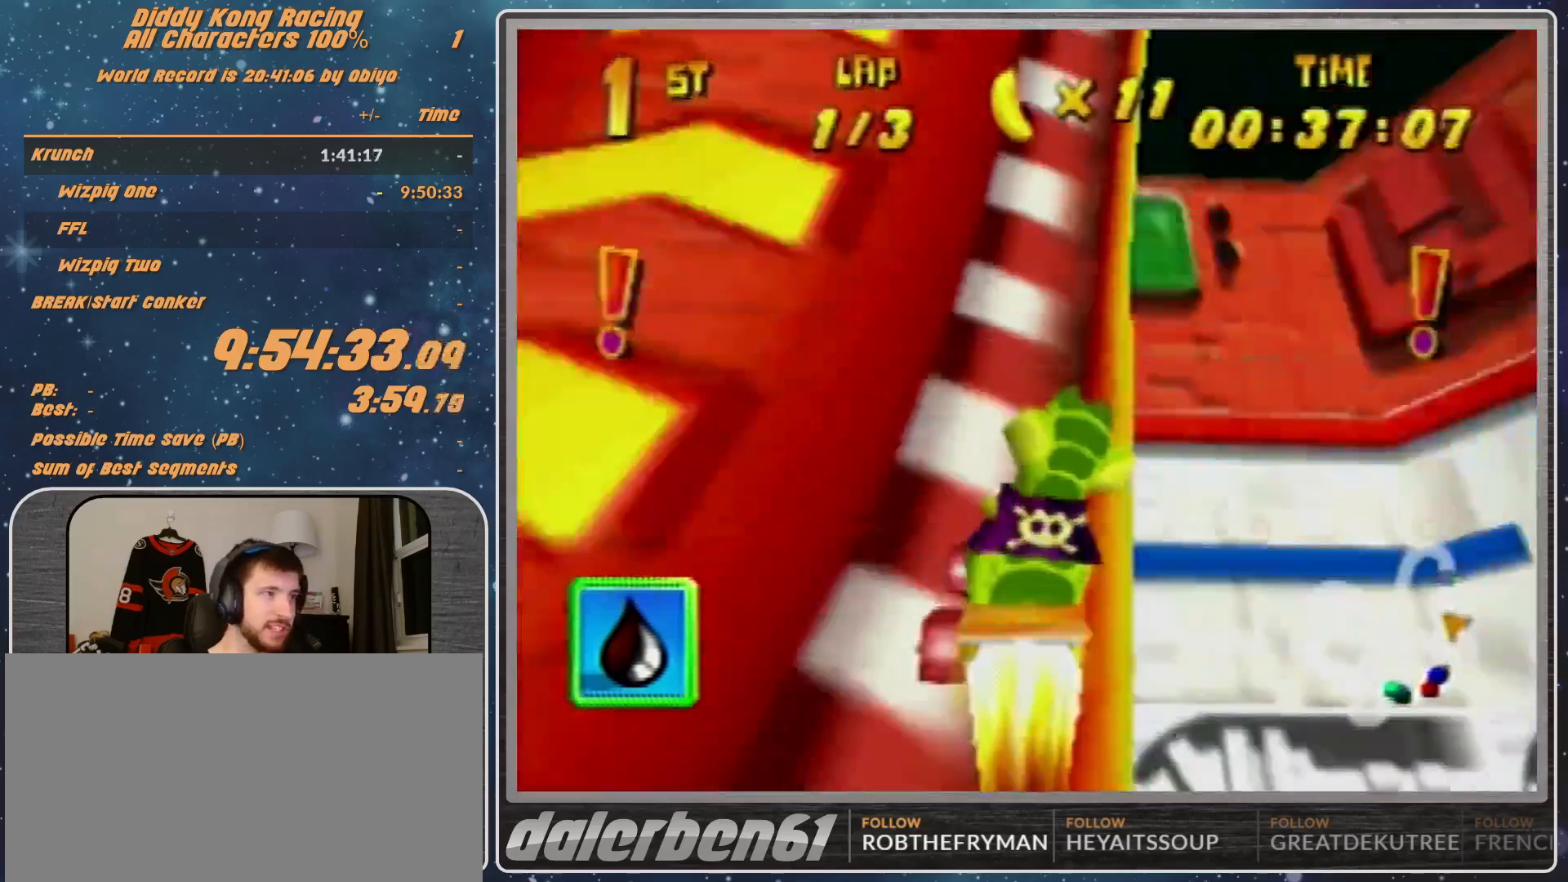
{"buttons": ["R1"], "left_stick": "right", "events": [[233, "R1", "down"]]}
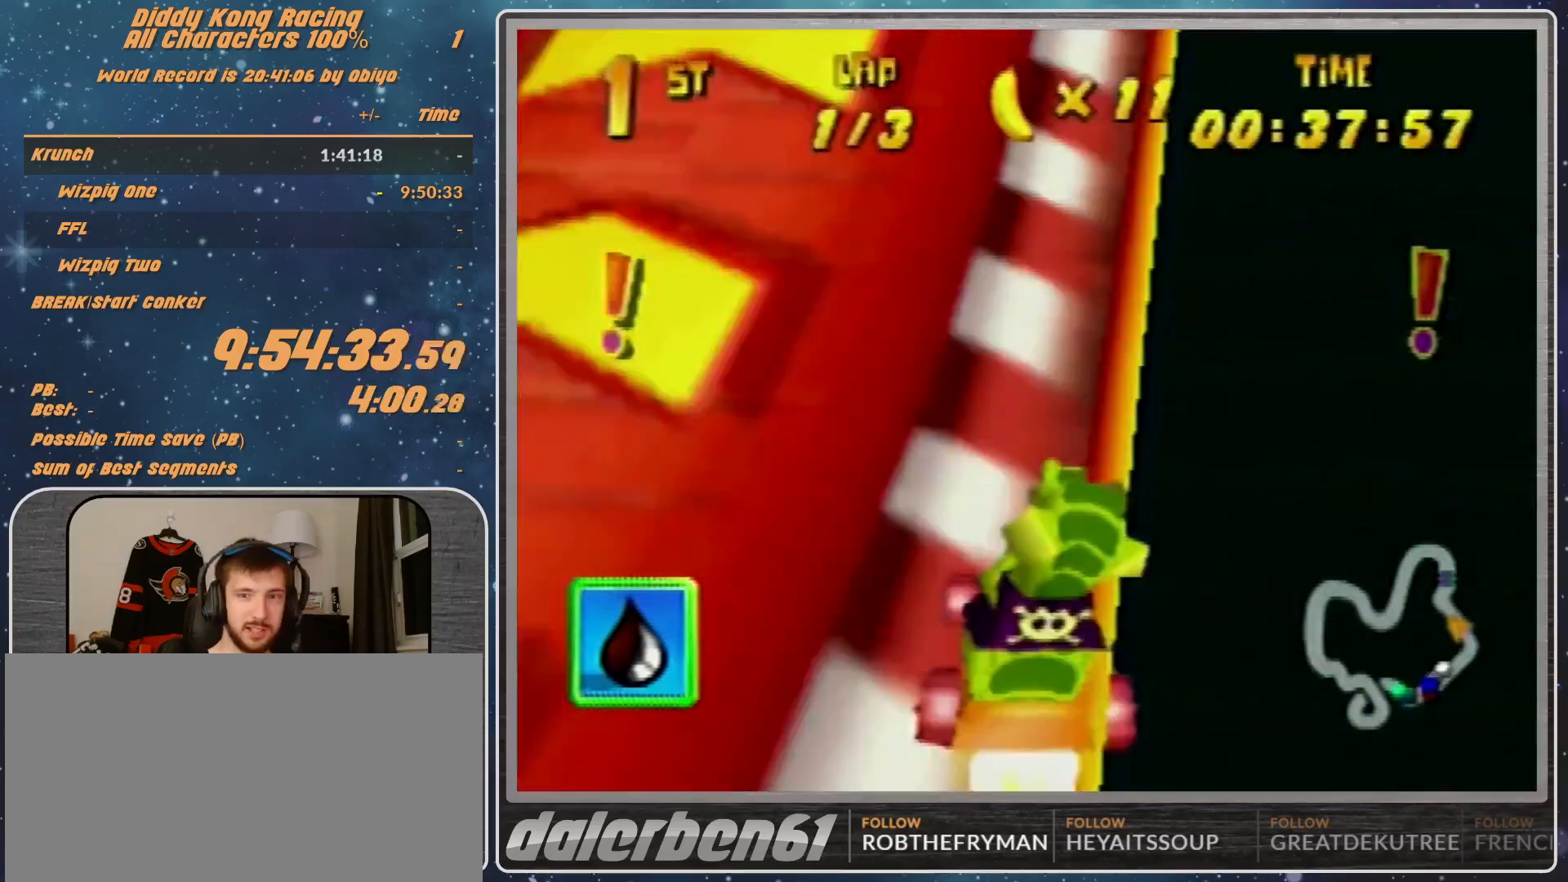
{"buttons": ["R1"], "left_stick": "right", "events": []}
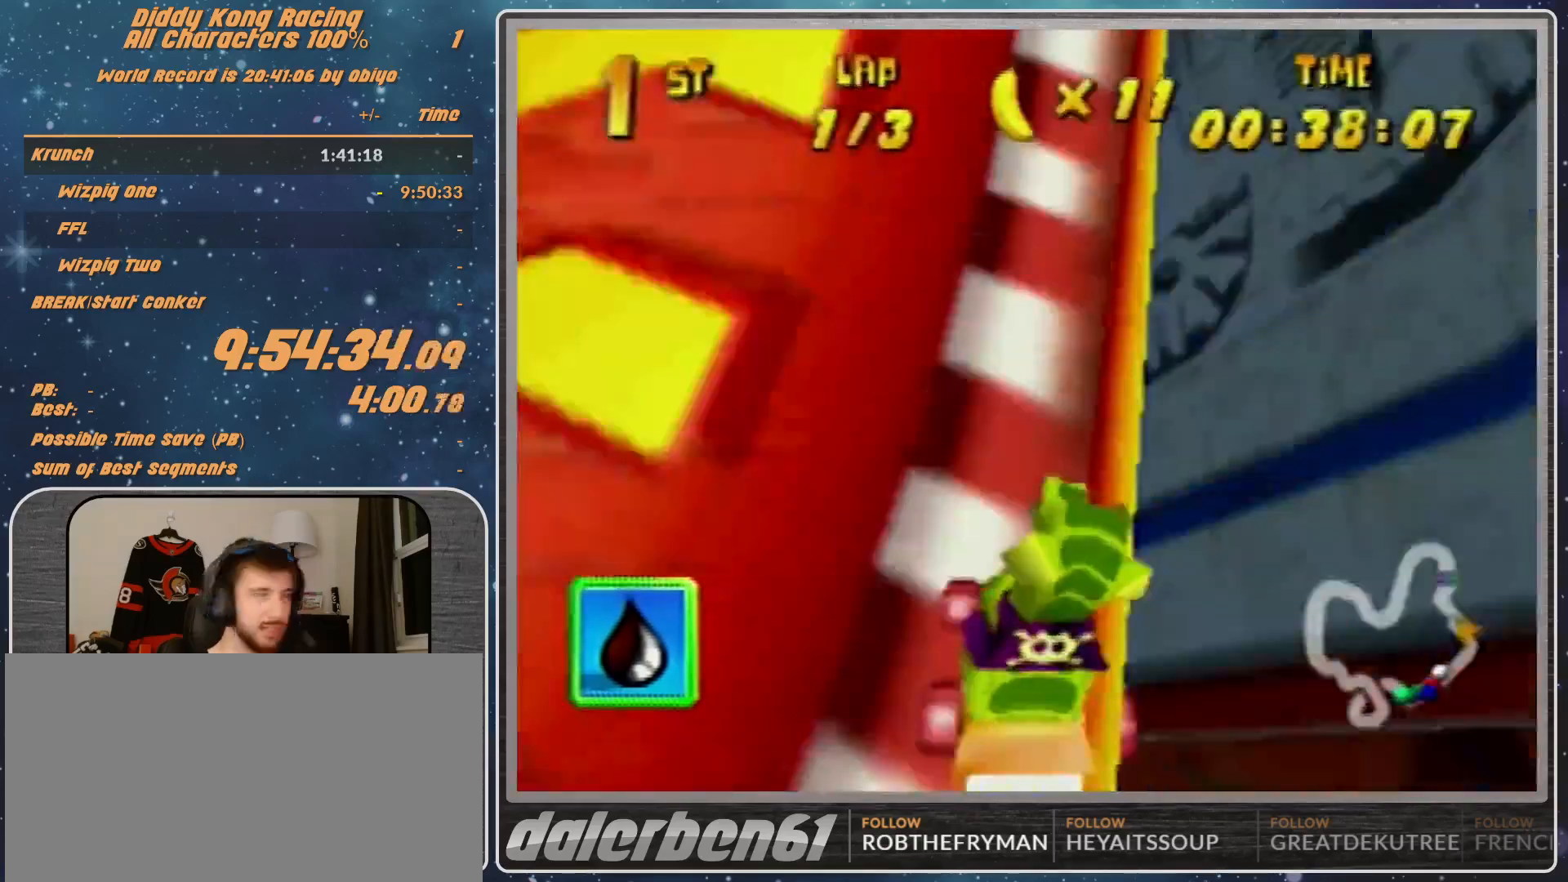
{"buttons": ["R1"], "left_stick": "right", "events": []}